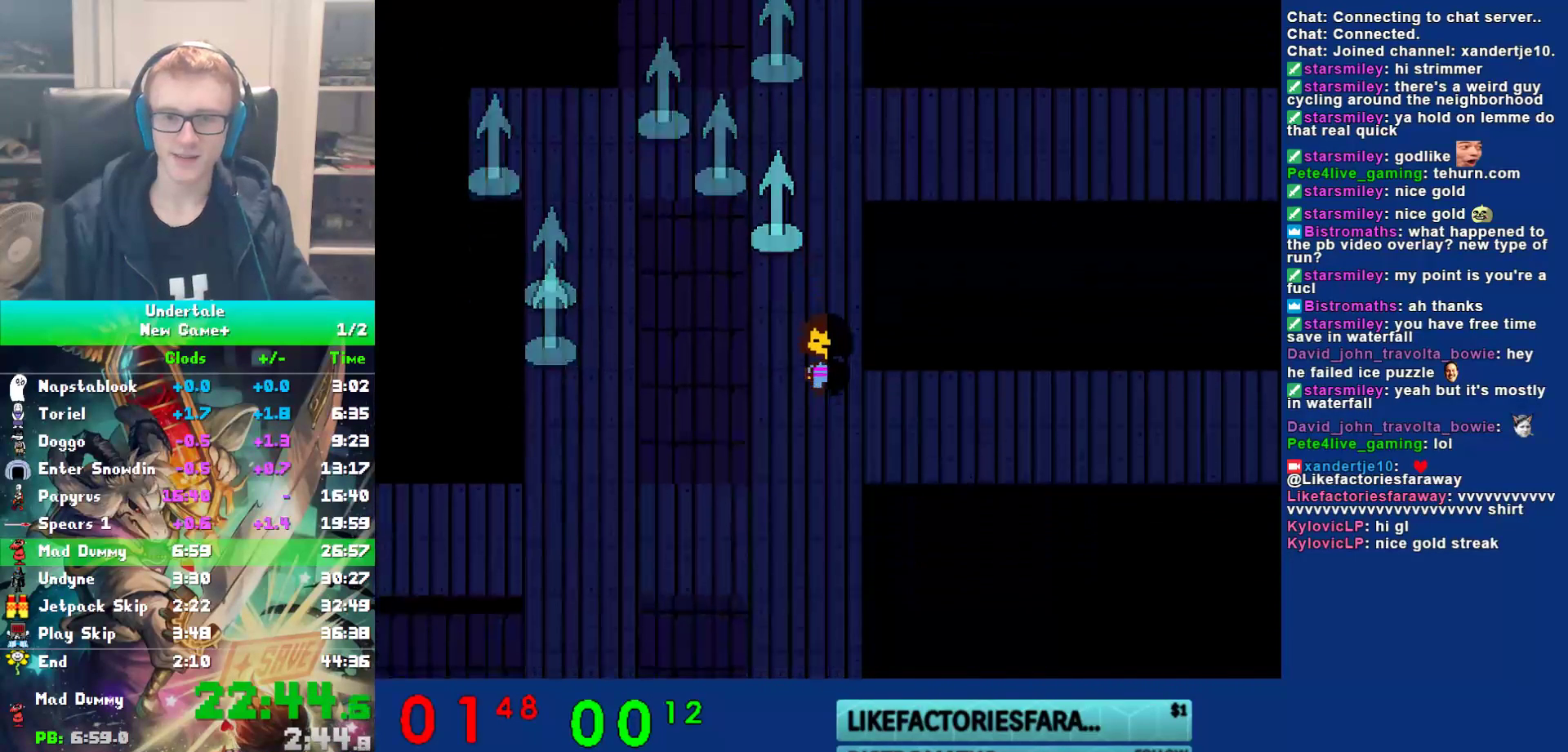
Gameplay with keyboard; each line is a JSON object with the keys held at the frame after it. "events" lists presses ("down") and releases ("up") of "c", "ctrl", "down", "left", "return", "right", "shift", "up", "x" and "z" between this image and that frame as [ms after this image, input, new state], when the widget could be followed in between. No other keys are recorded. Mouse input is not recorded.
{"keys": ["down", "right"], "events": [[367, "right", "down"]]}
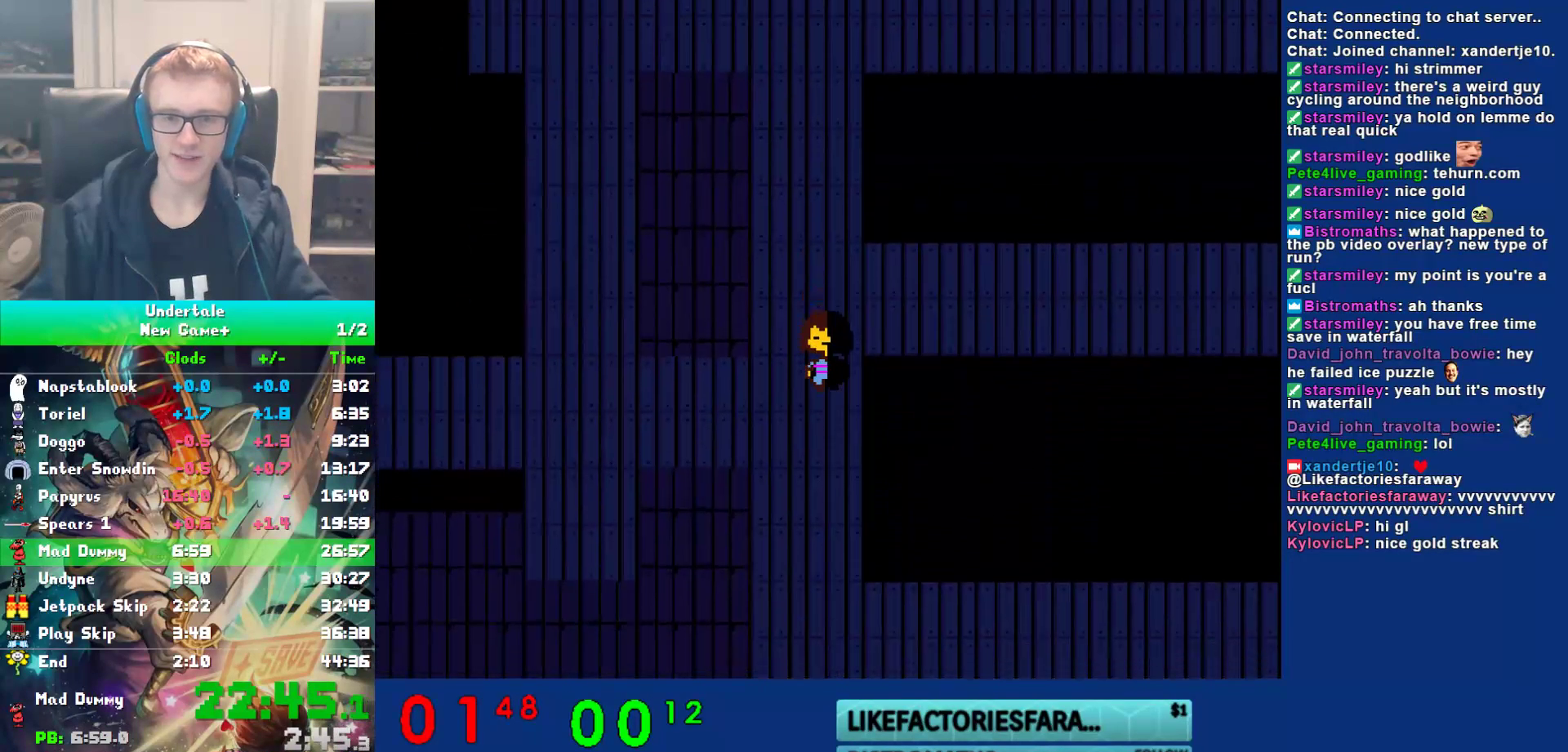
{"keys": ["down", "left", "right"], "events": [[450, "left", "down"]]}
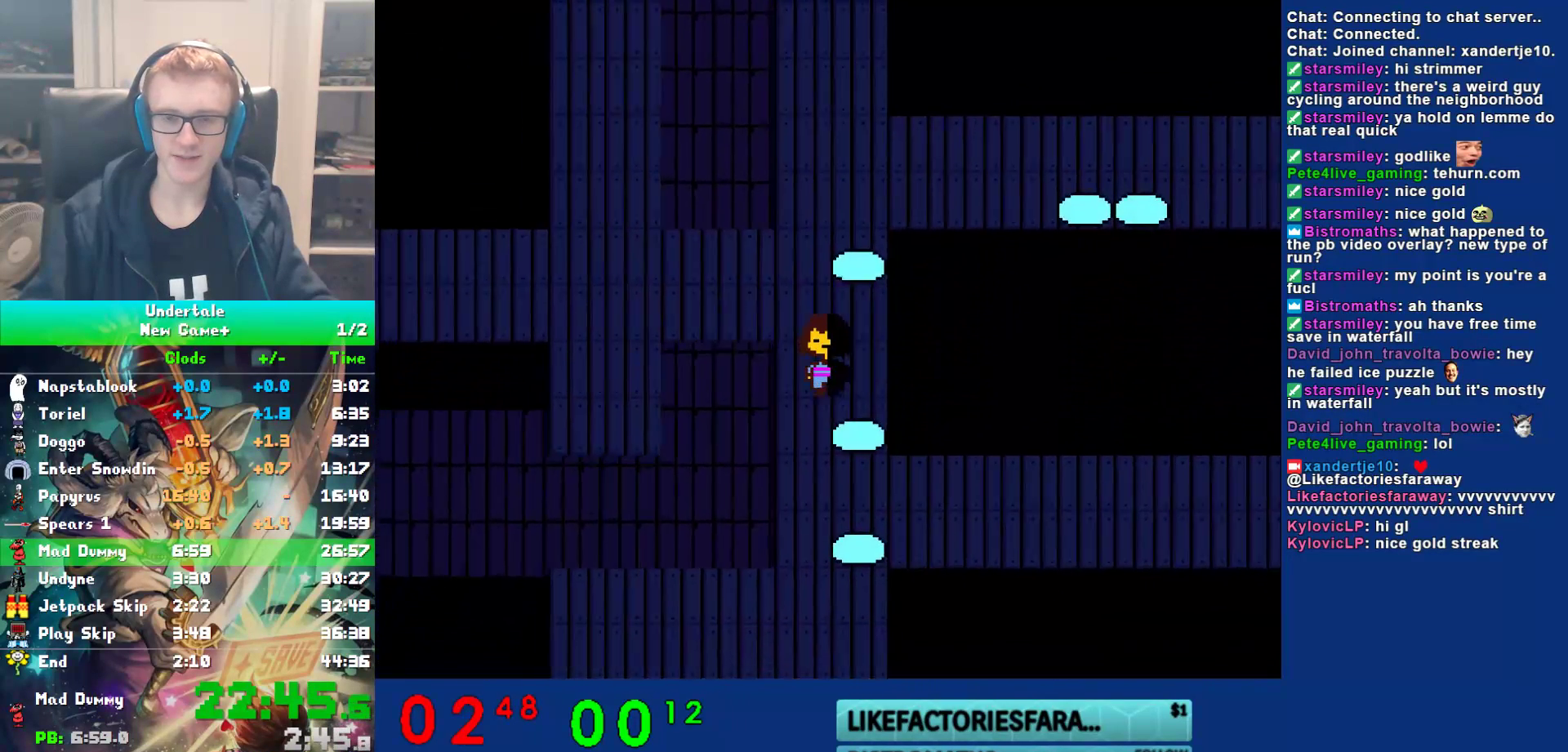
{"keys": ["down", "left"], "events": [[17, "right", "up"]]}
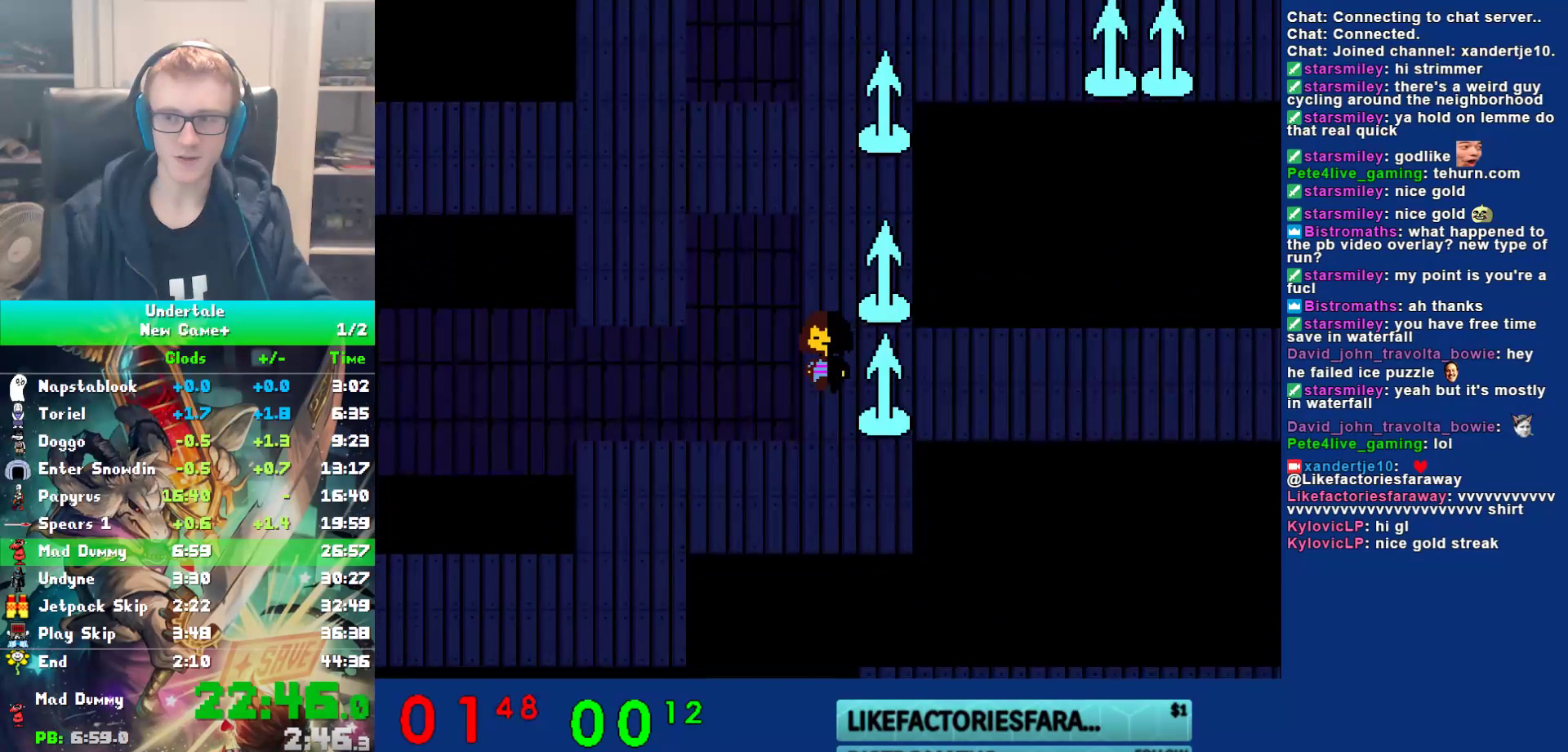
{"keys": ["down", "left"], "events": []}
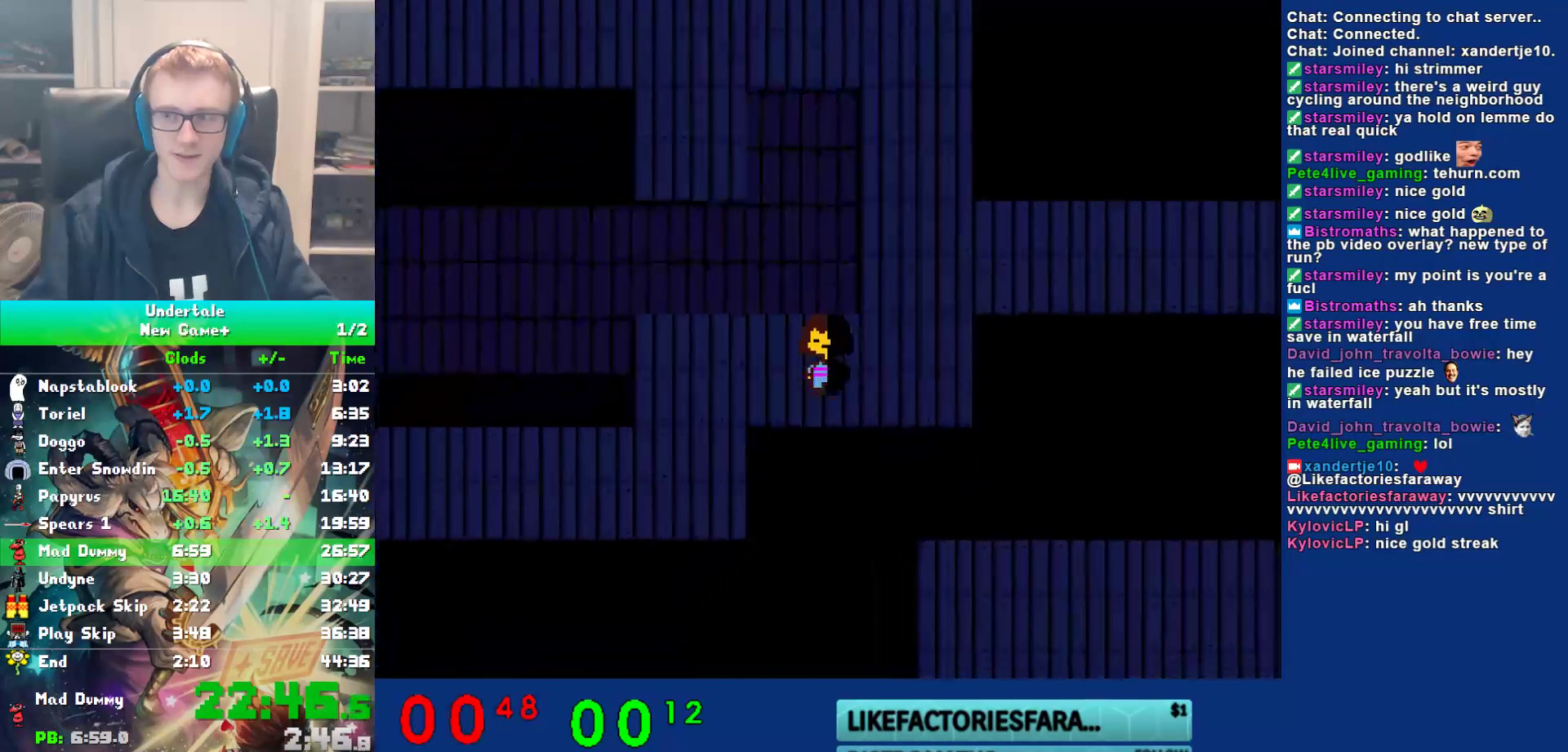
{"keys": ["down", "left"], "events": []}
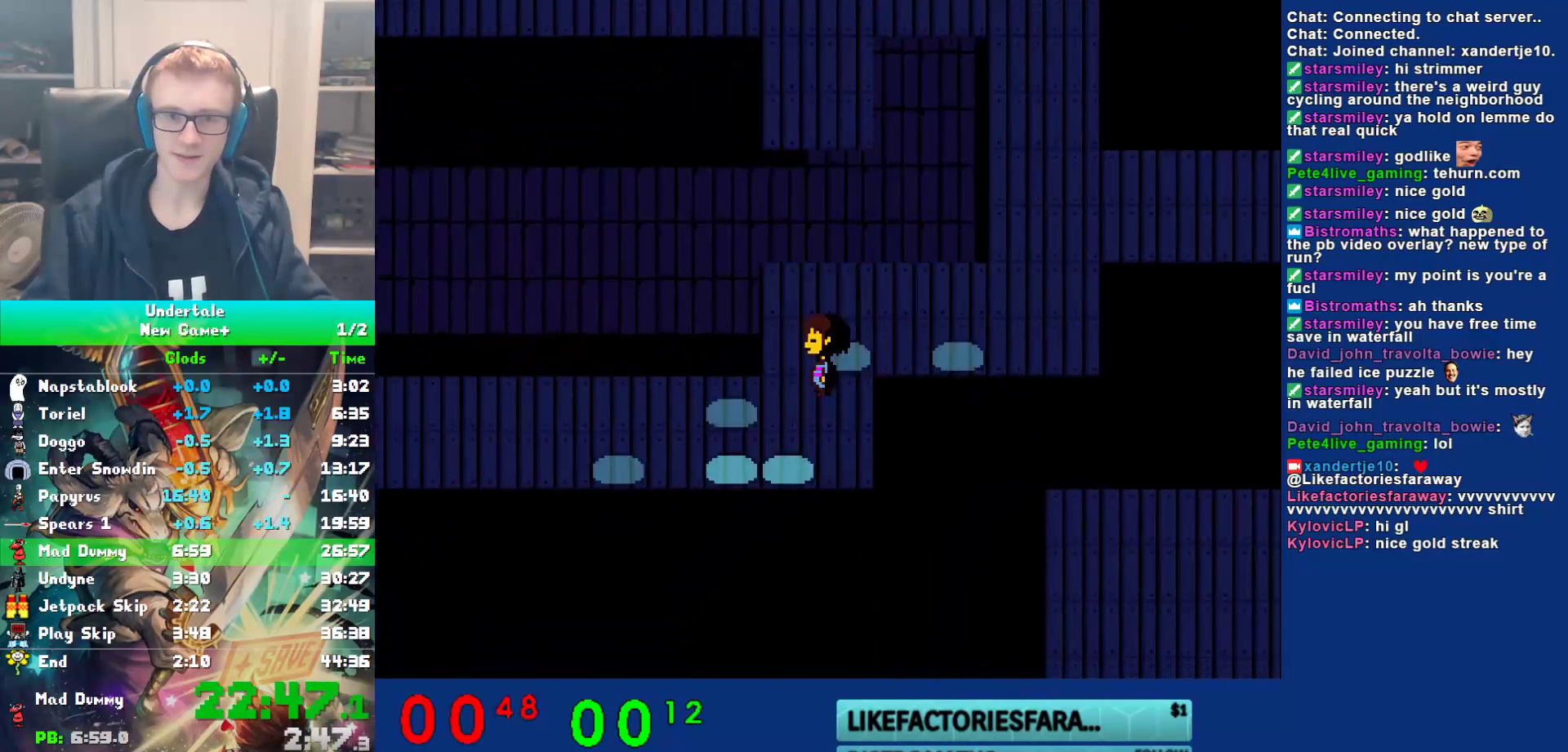
{"keys": ["left", "up"], "events": [[283, "down", "up"], [283, "up", "down"]]}
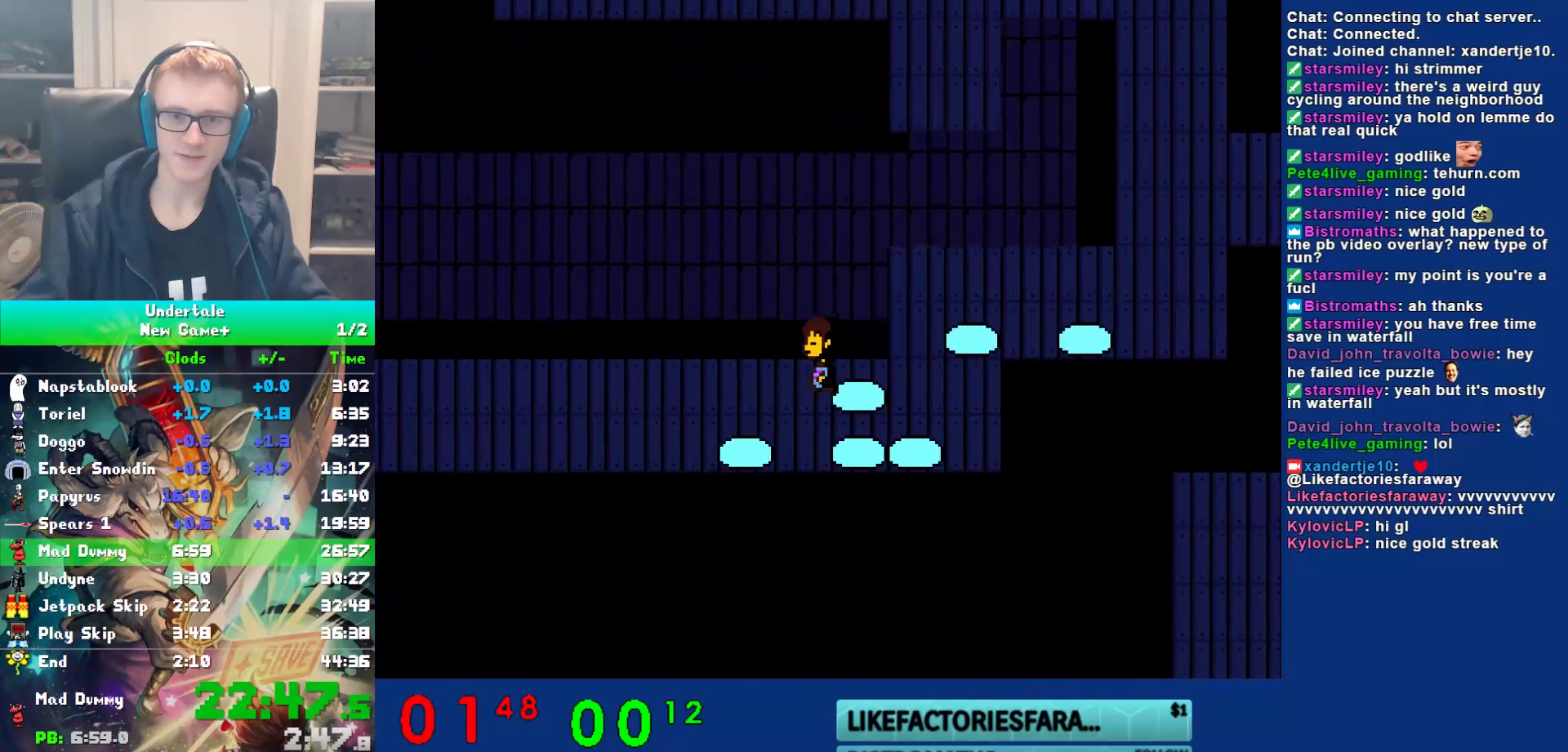
{"keys": ["left", "up"], "events": []}
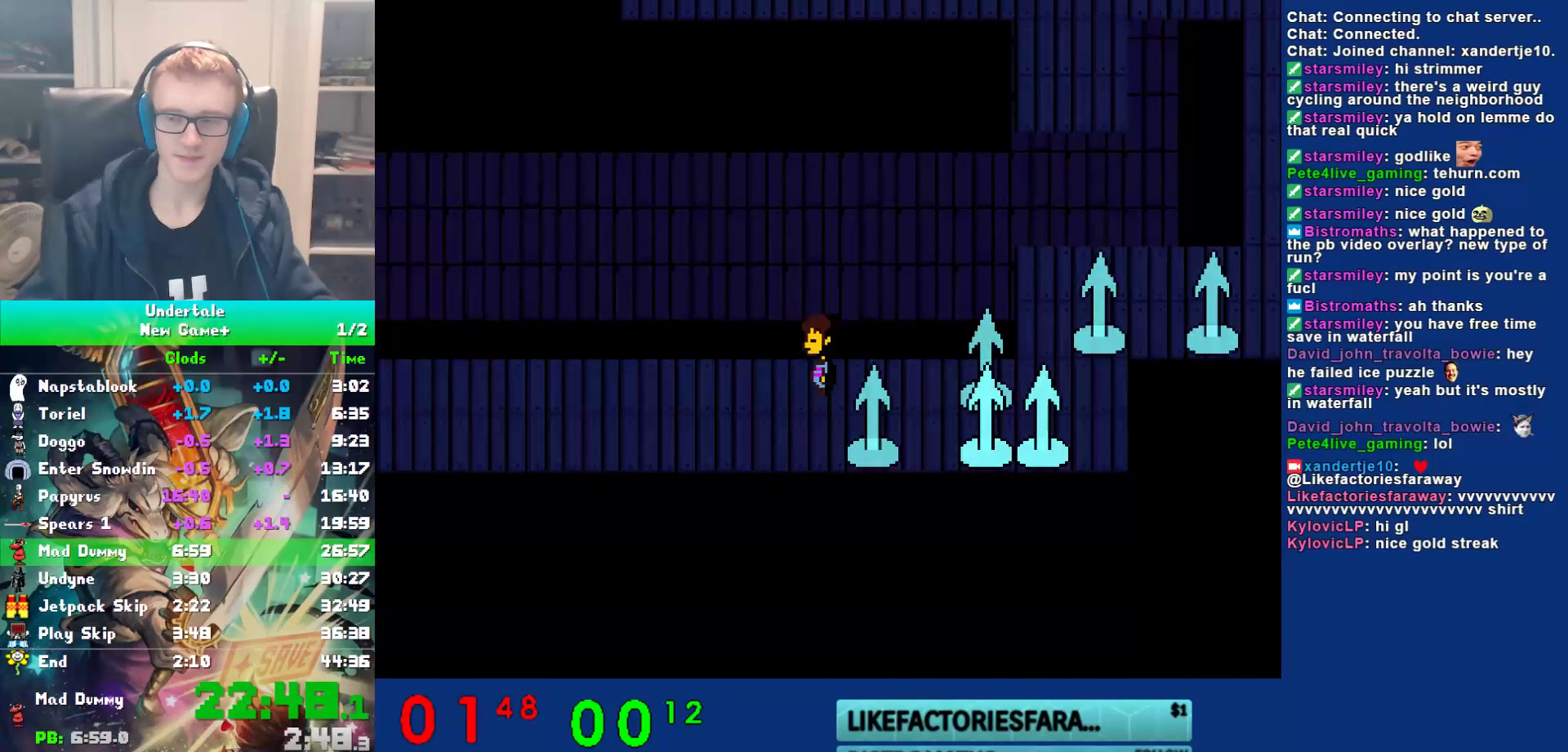
{"keys": ["left", "up"], "events": []}
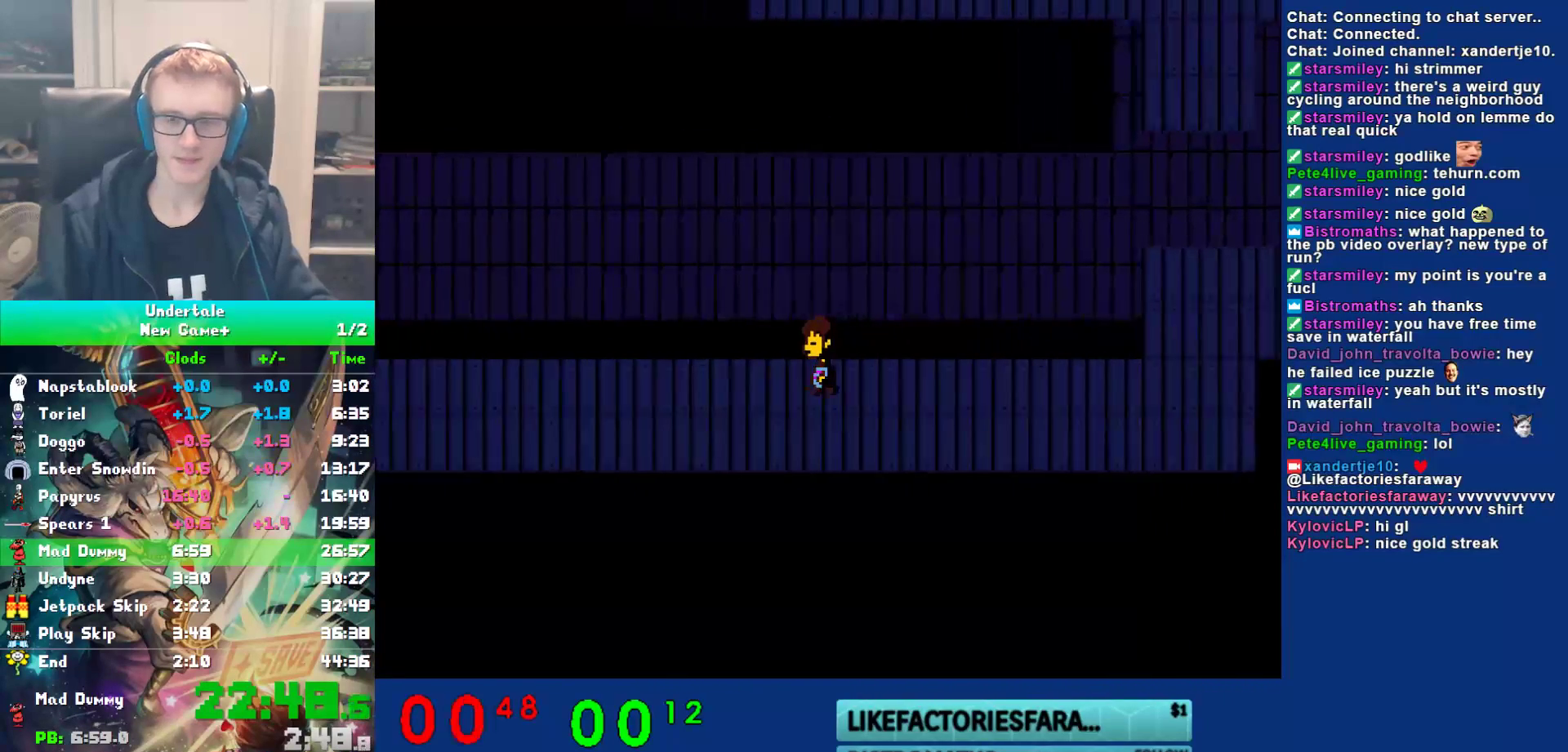
{"keys": ["down", "left"], "events": [[317, "down", "down"], [383, "up", "up"]]}
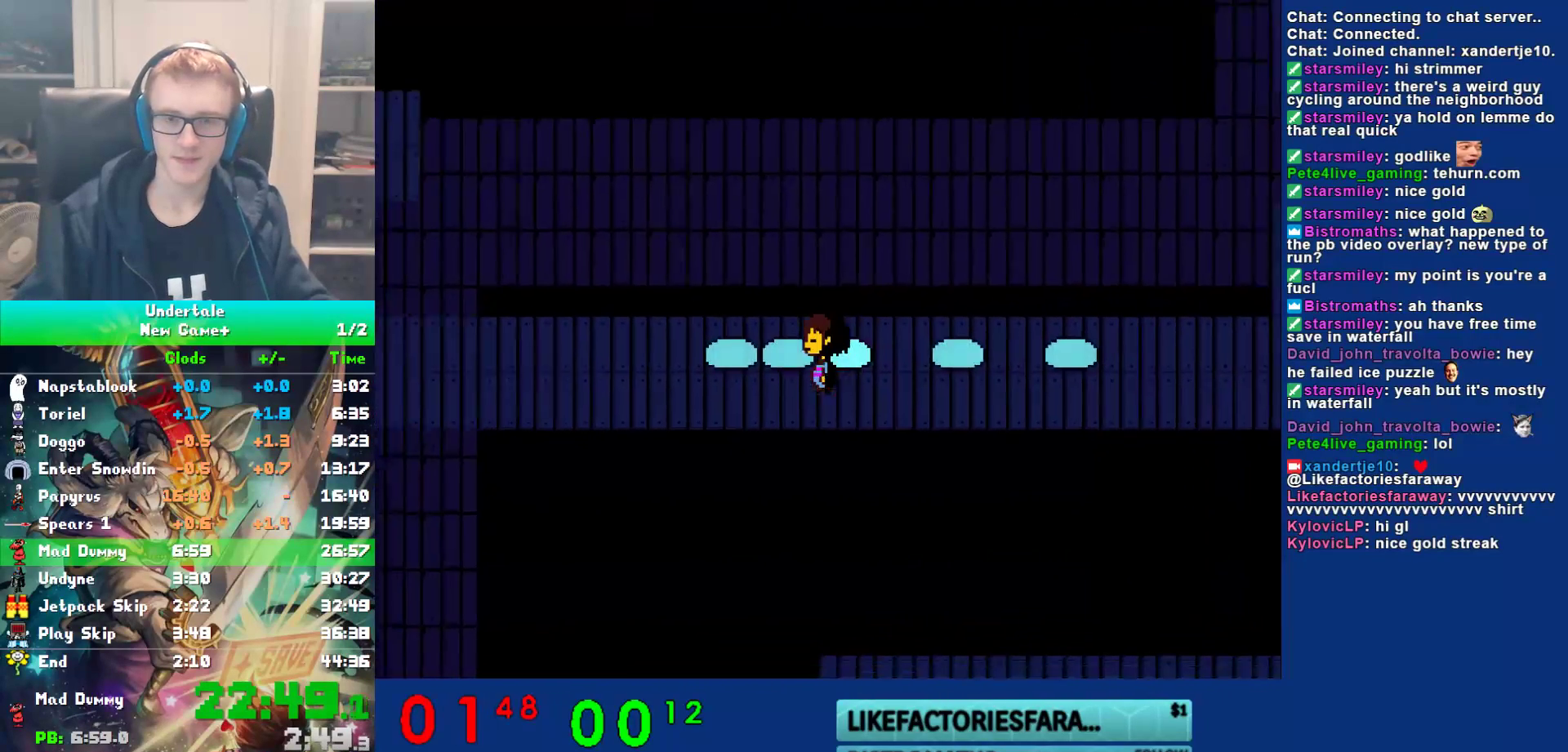
{"keys": ["down", "left"], "events": []}
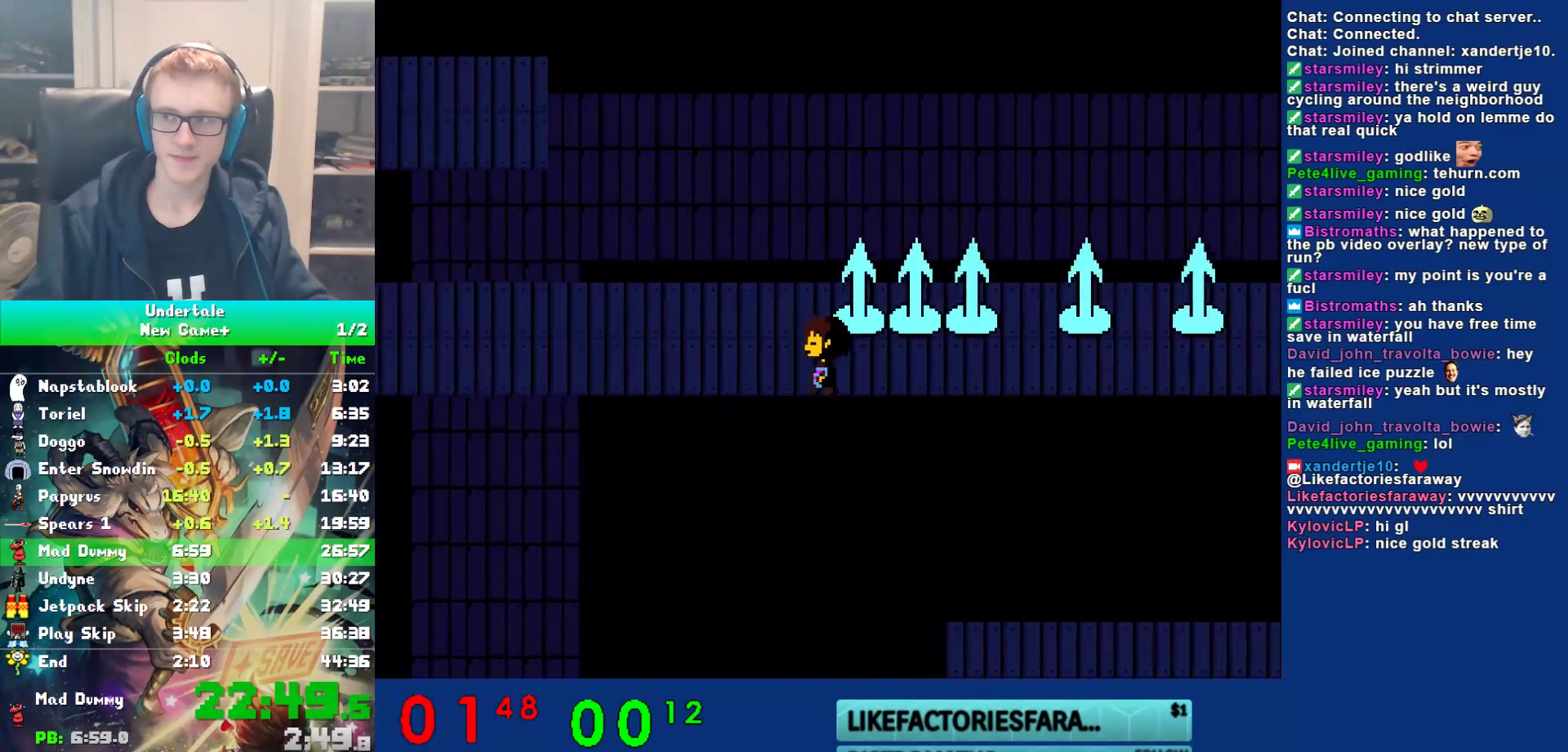
{"keys": ["left", "up"], "events": [[233, "up", "down"], [267, "down", "up"]]}
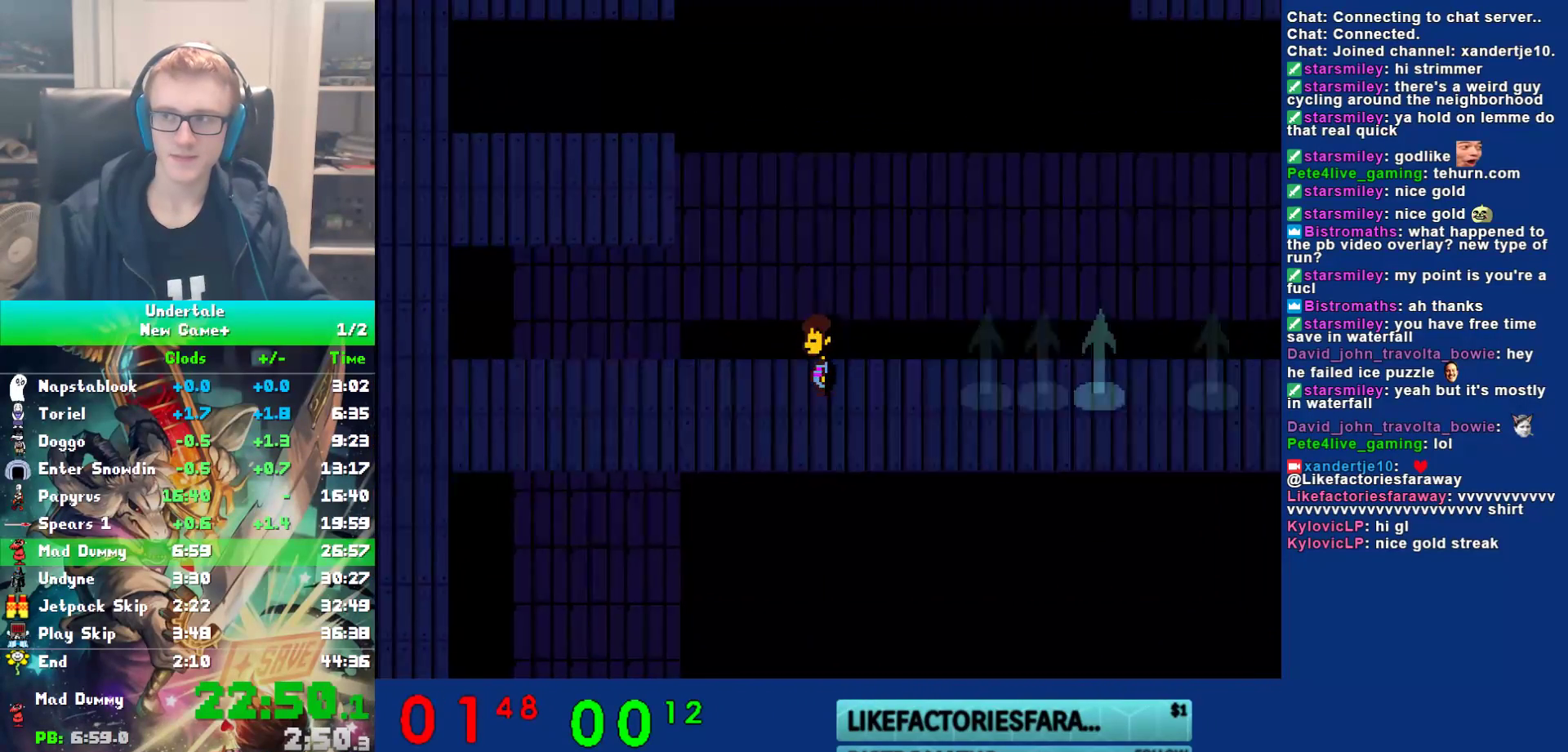
{"keys": ["left", "up"], "events": []}
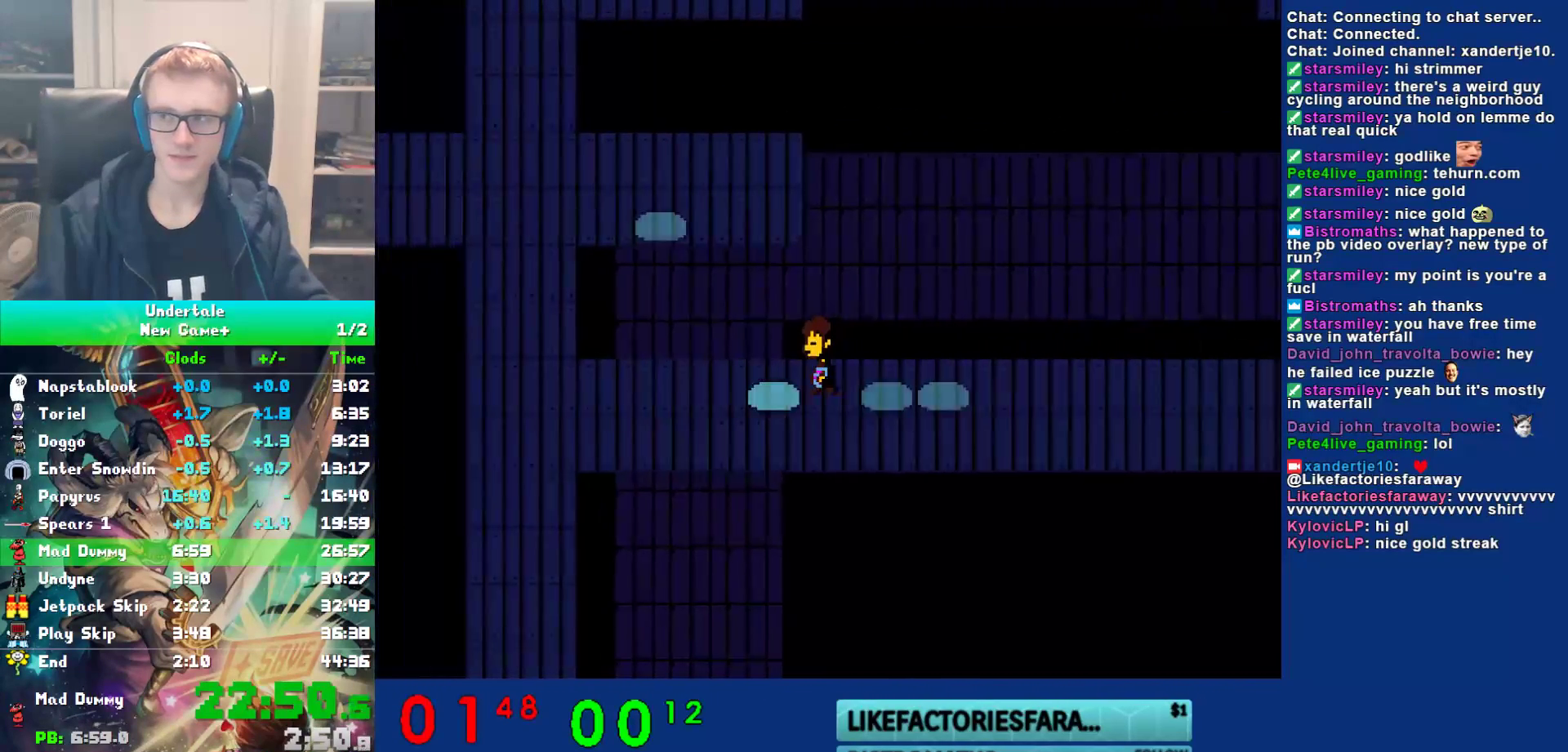
{"keys": ["down", "left"], "events": [[133, "down", "down"], [200, "up", "up"]]}
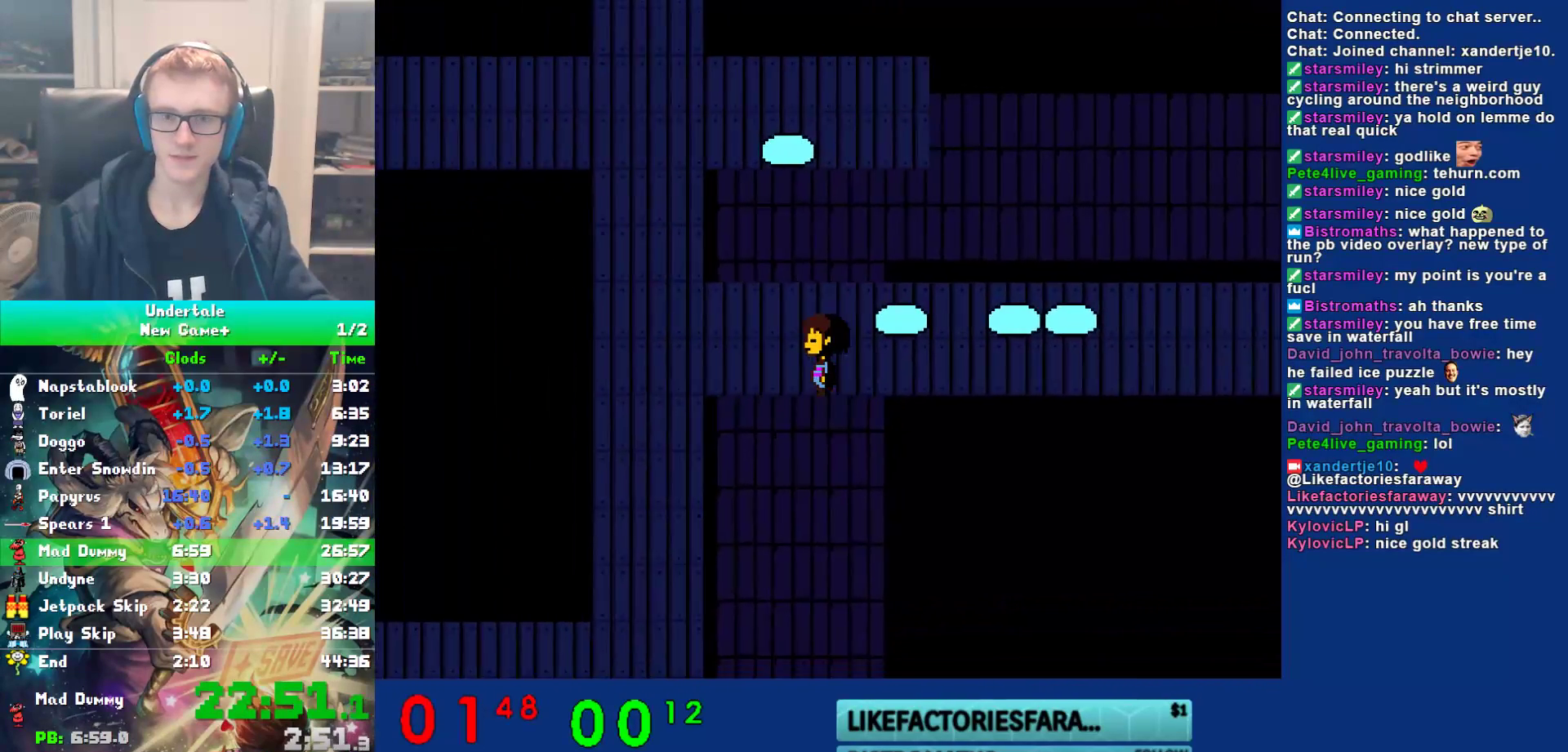
{"keys": ["down", "left"], "events": []}
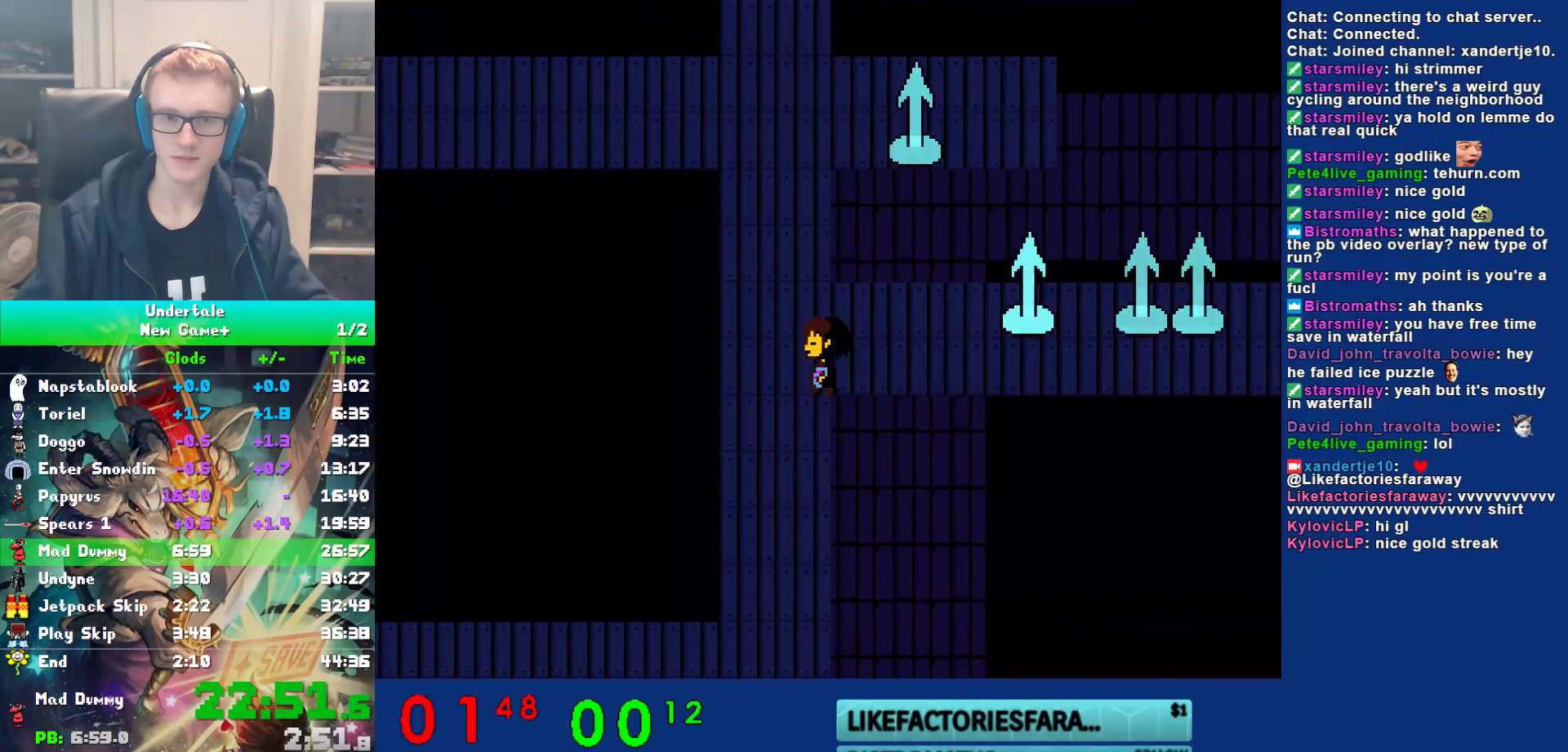
{"keys": ["down", "right"], "events": [[217, "right", "down"], [267, "left", "up"]]}
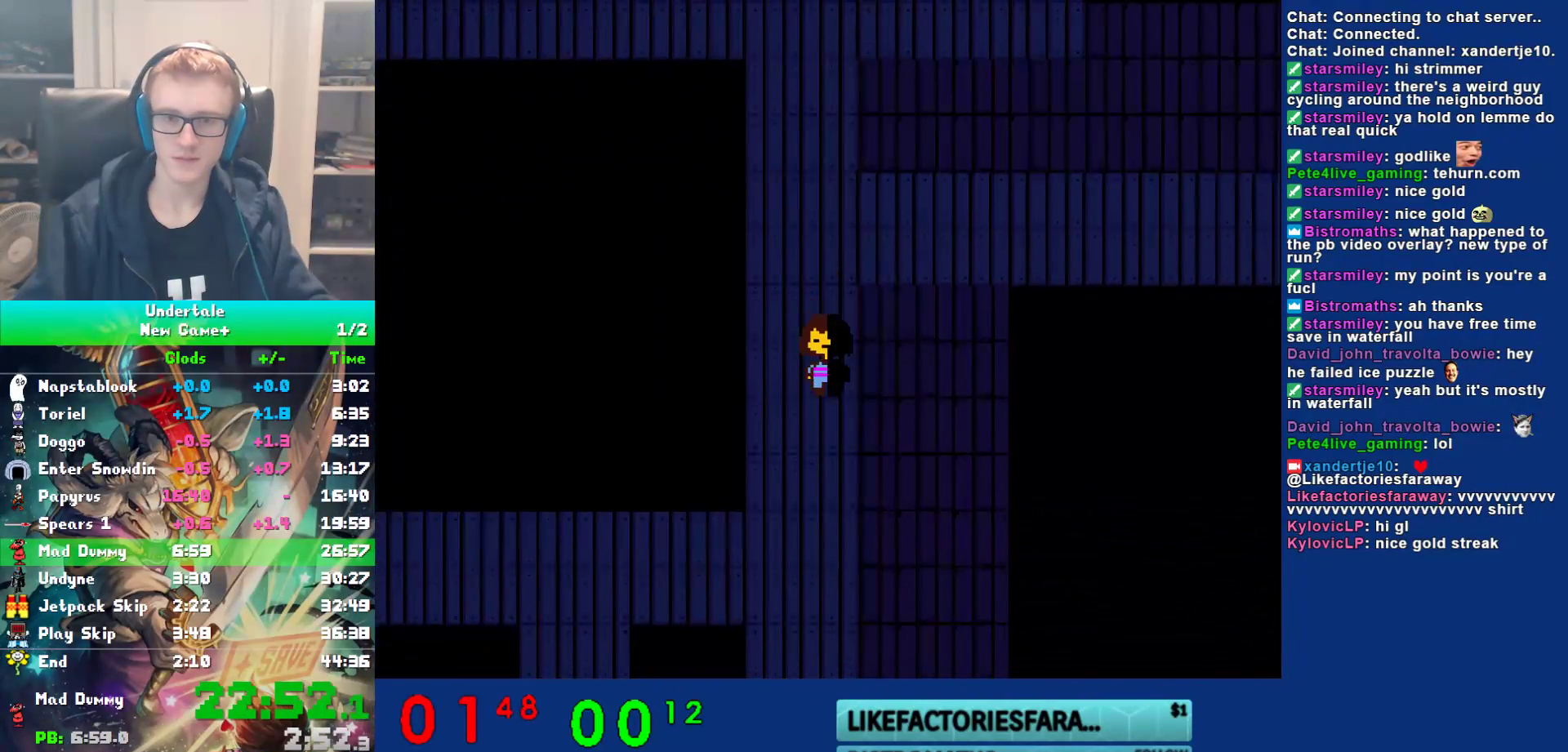
{"keys": ["down", "left"], "events": [[333, "left", "down"], [433, "right", "up"]]}
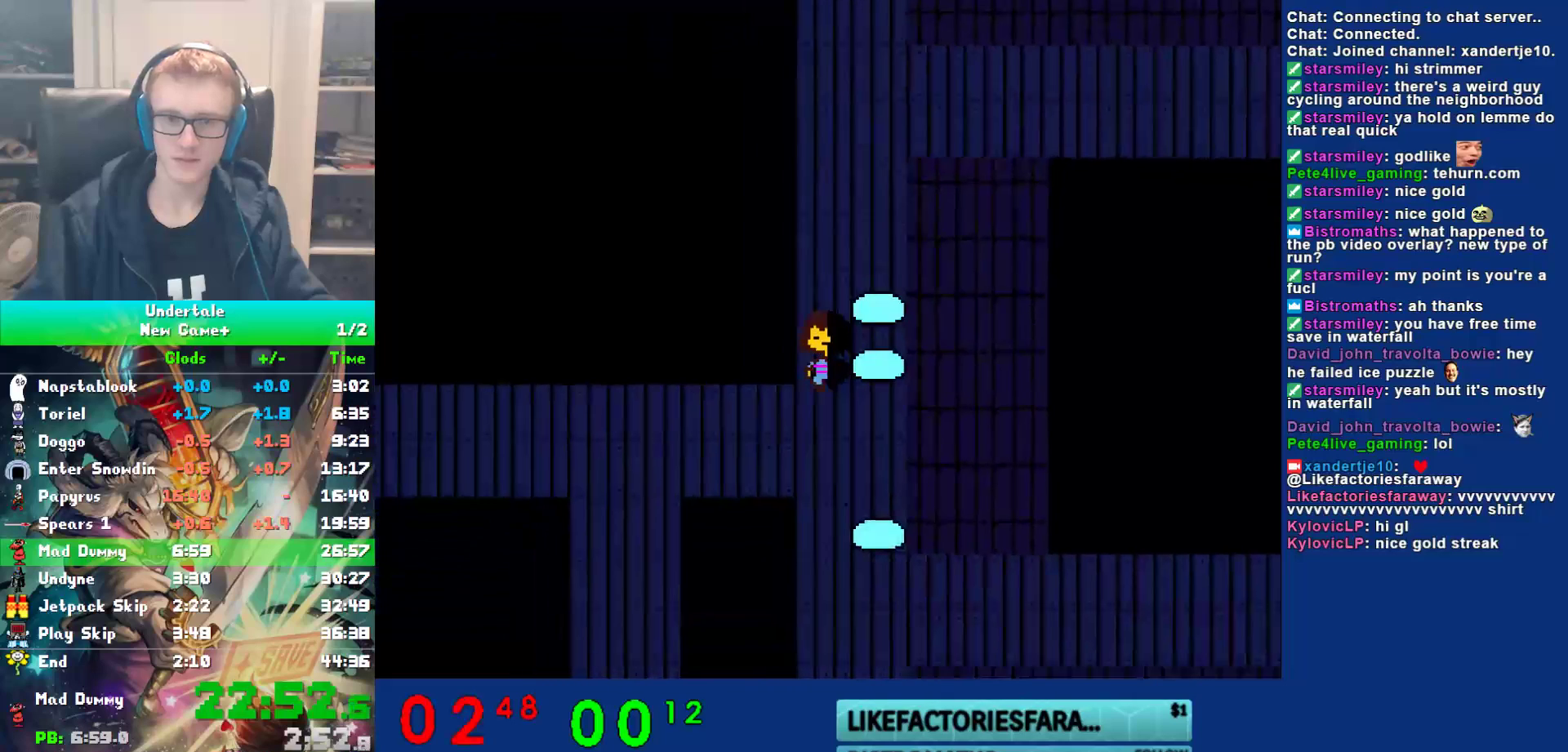
{"keys": ["down"], "events": [[67, "left", "up"]]}
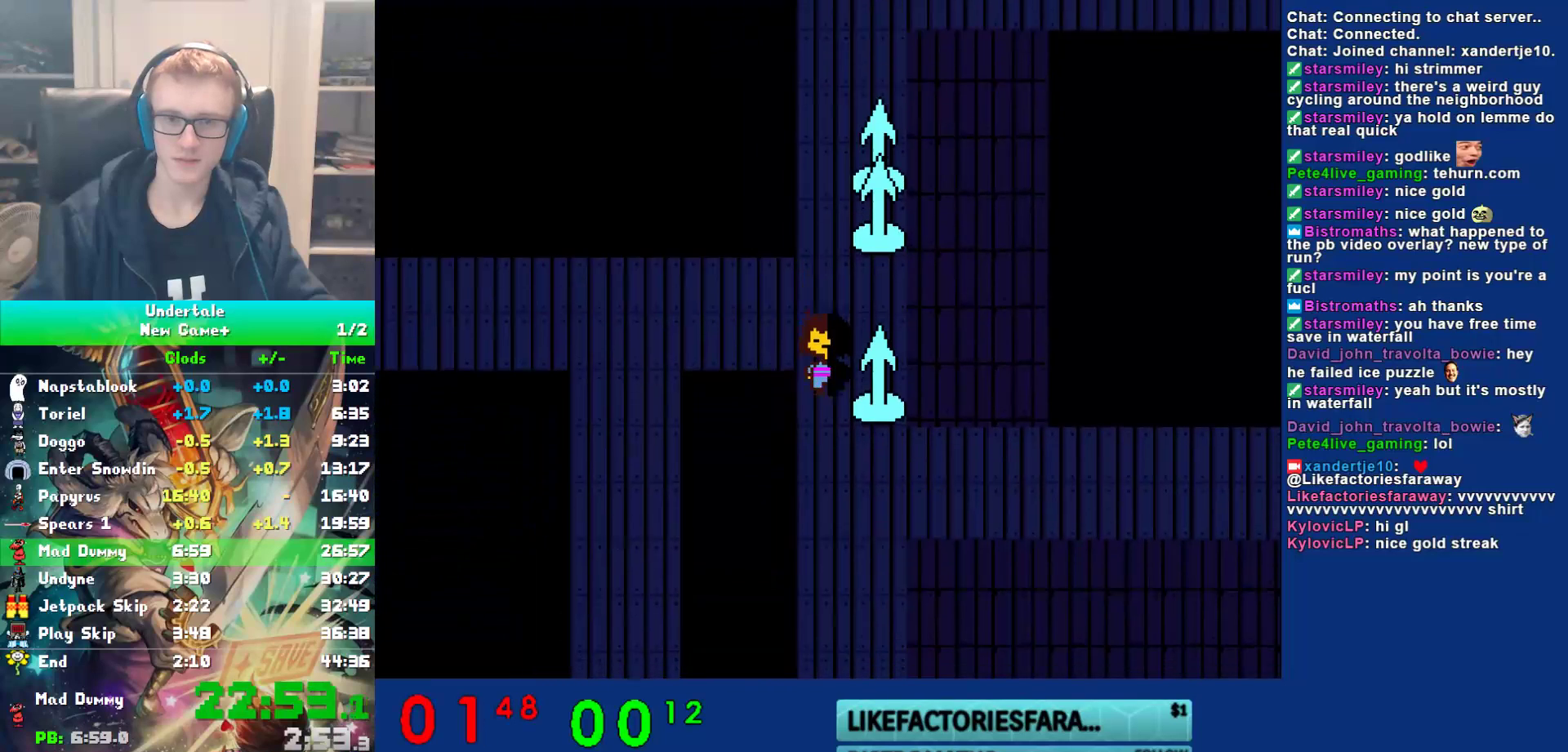
{"keys": ["down", "left"], "events": [[167, "left", "down"]]}
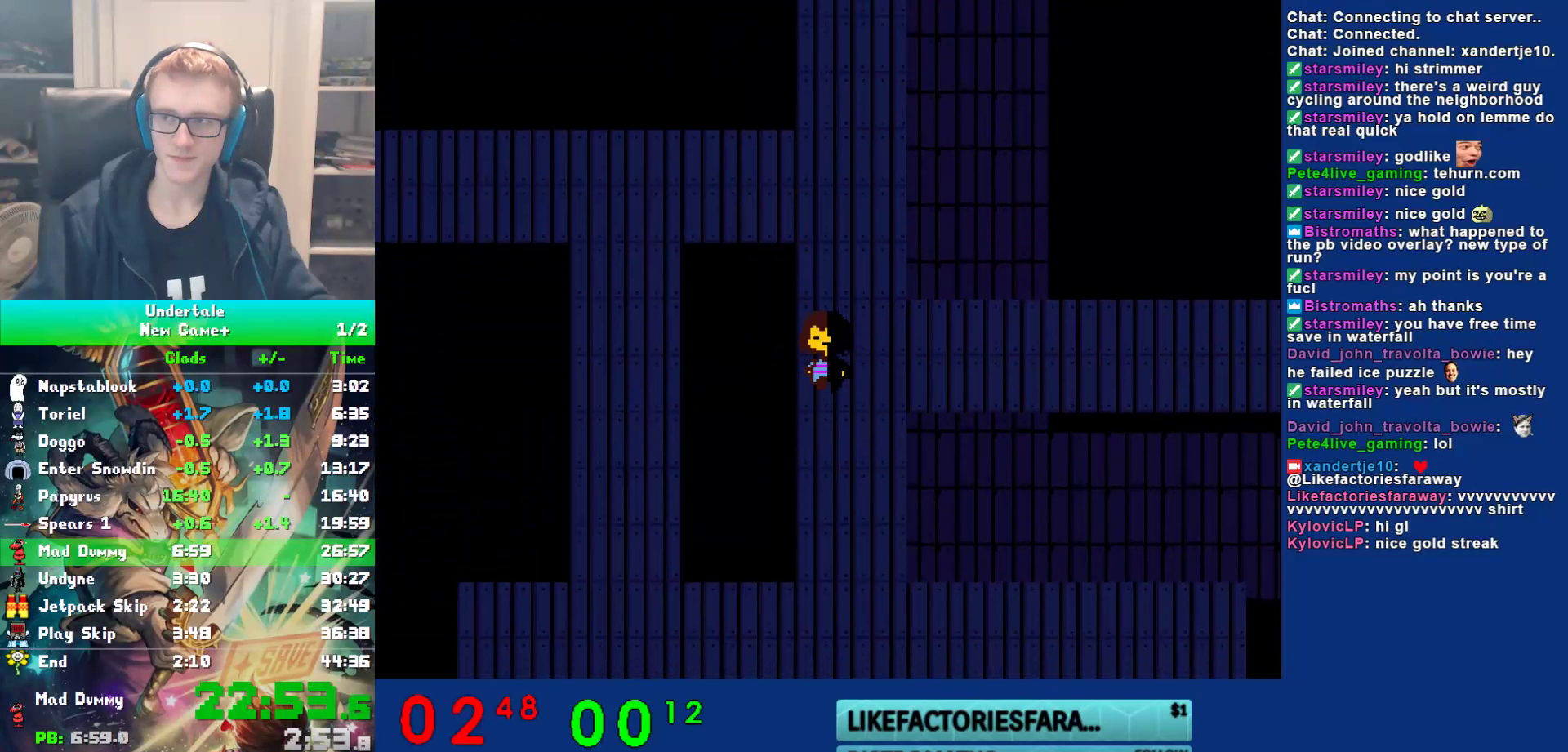
{"keys": ["down", "left"], "events": []}
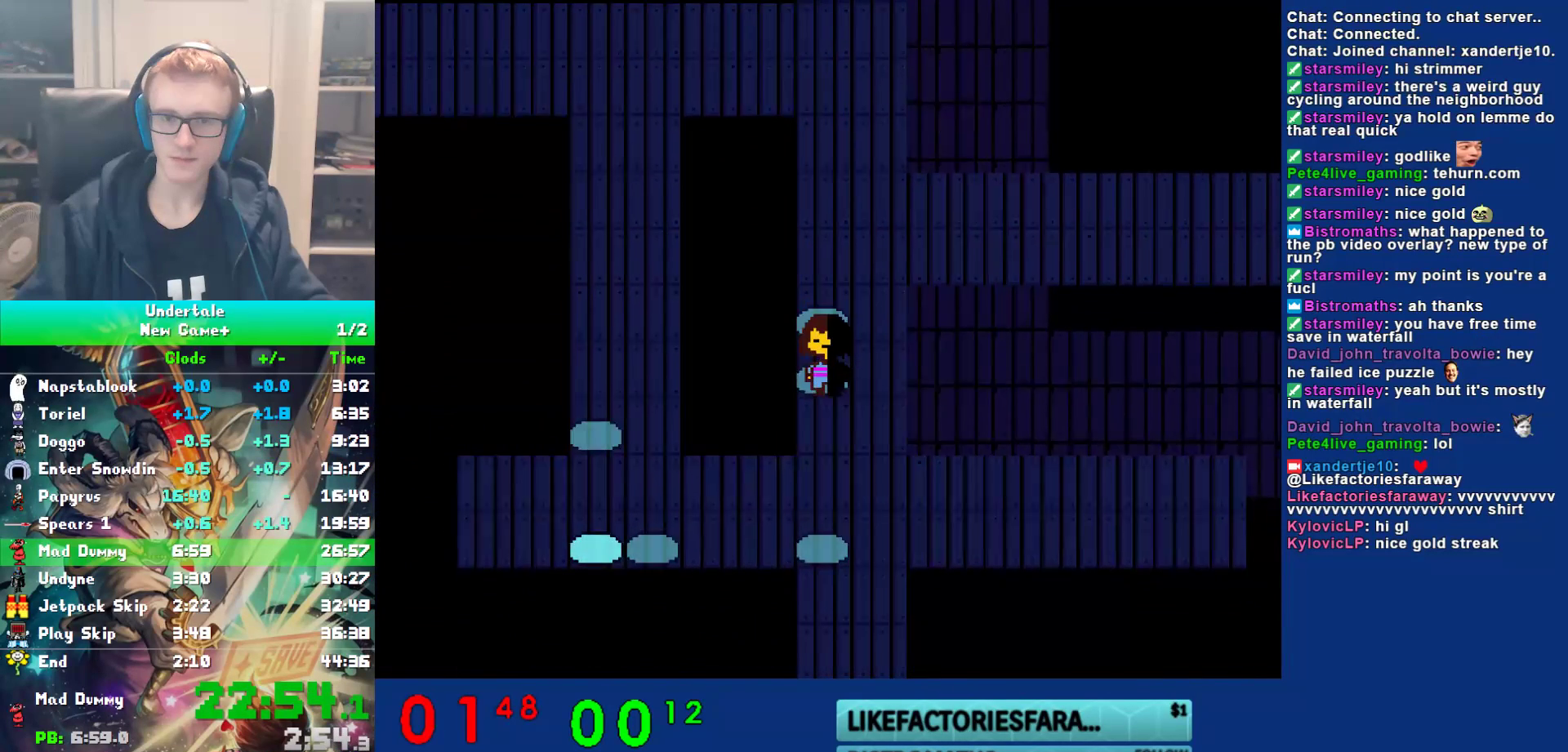
{"keys": ["down"], "events": [[183, "left", "up"], [183, "right", "down"], [383, "right", "up"]]}
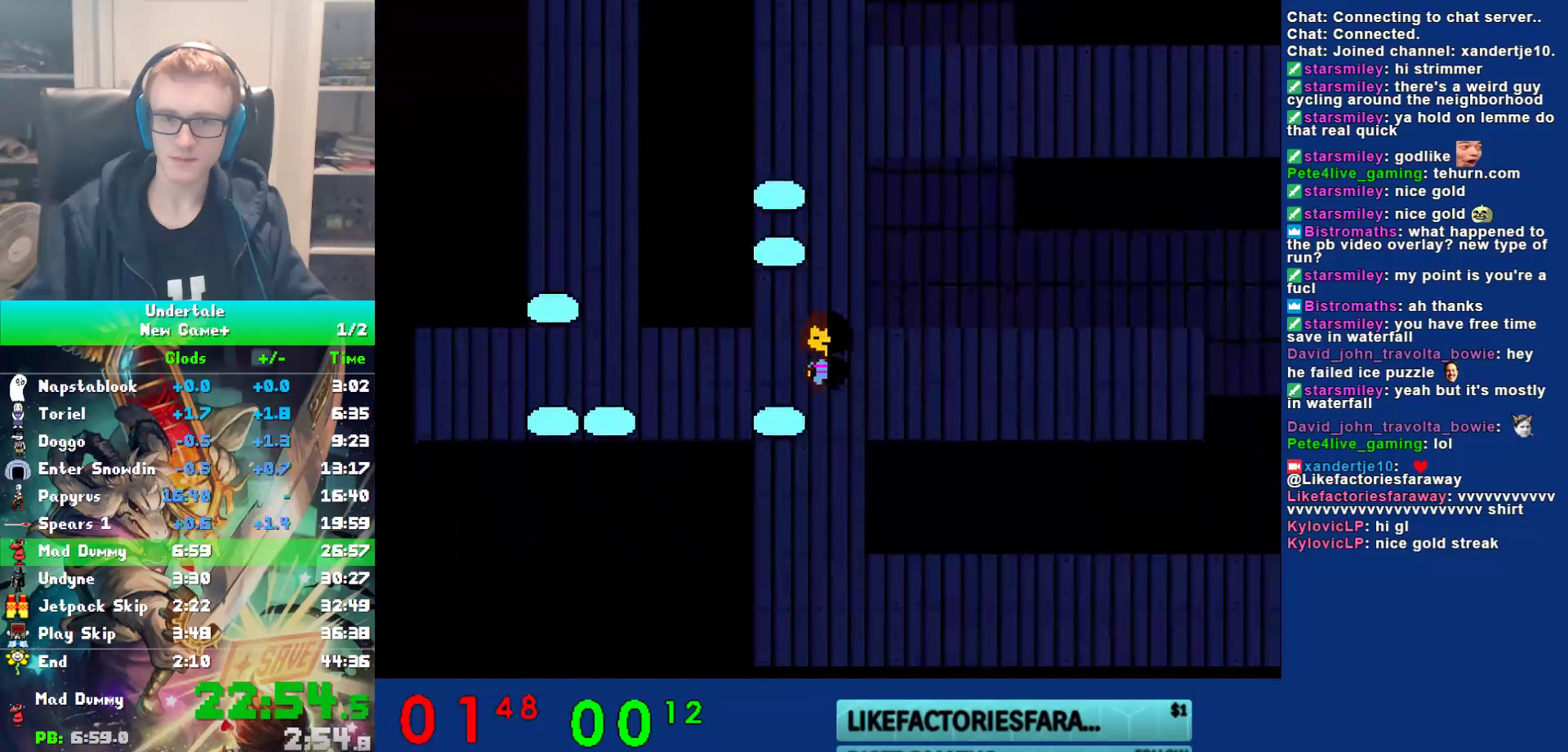
{"keys": ["down"], "events": []}
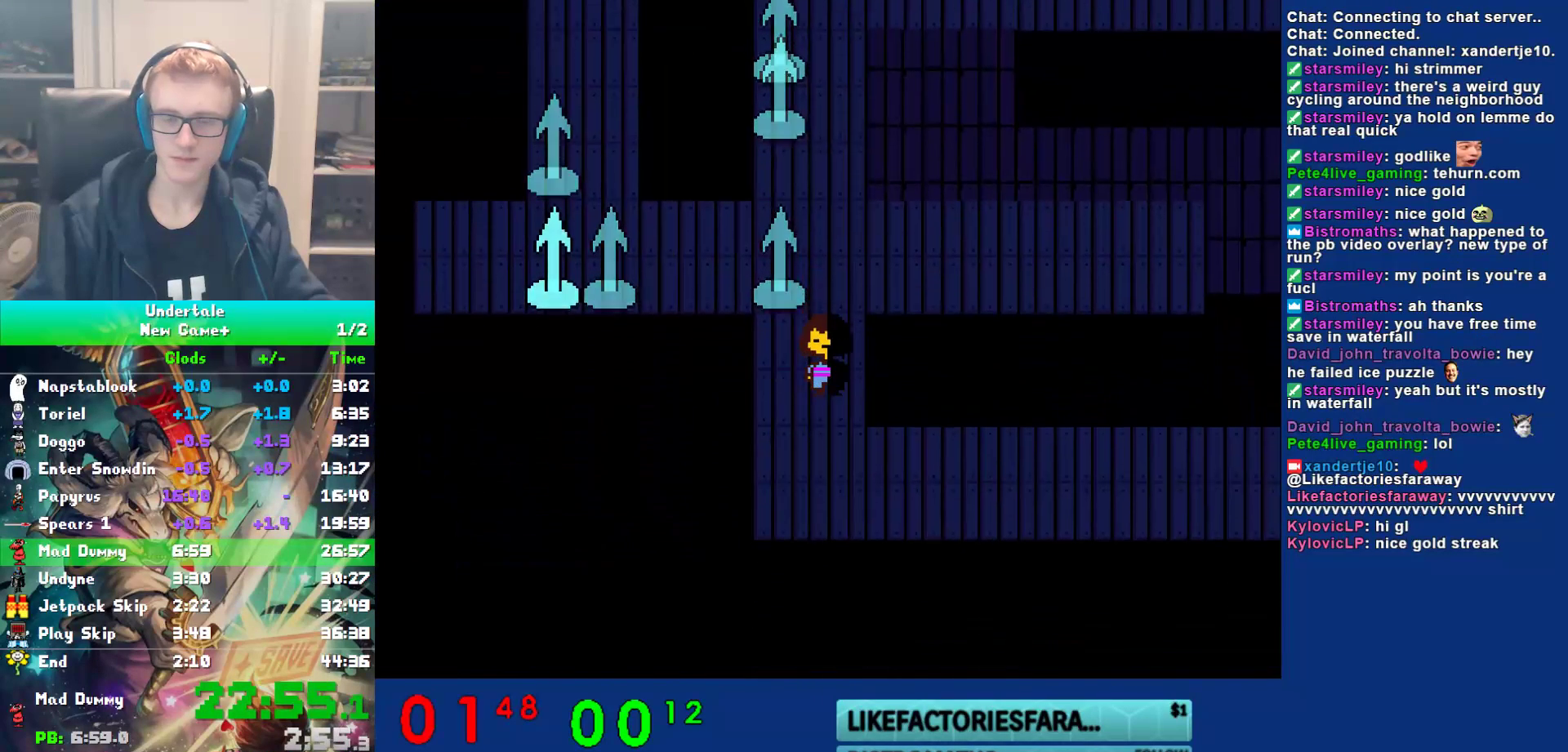
{"keys": ["down", "right"], "events": [[150, "right", "down"]]}
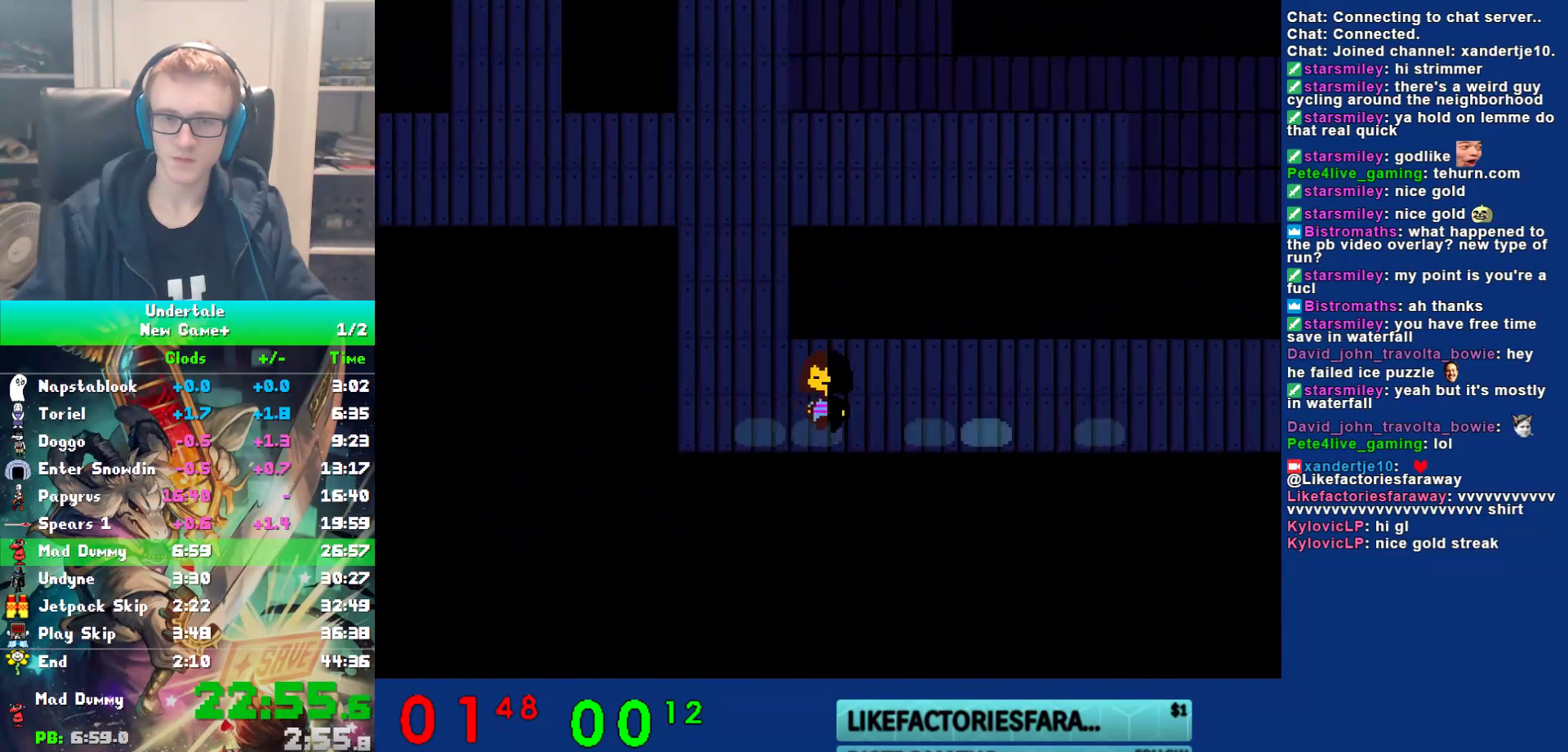
{"keys": ["right", "up"], "events": [[267, "down", "up"], [367, "up", "down"]]}
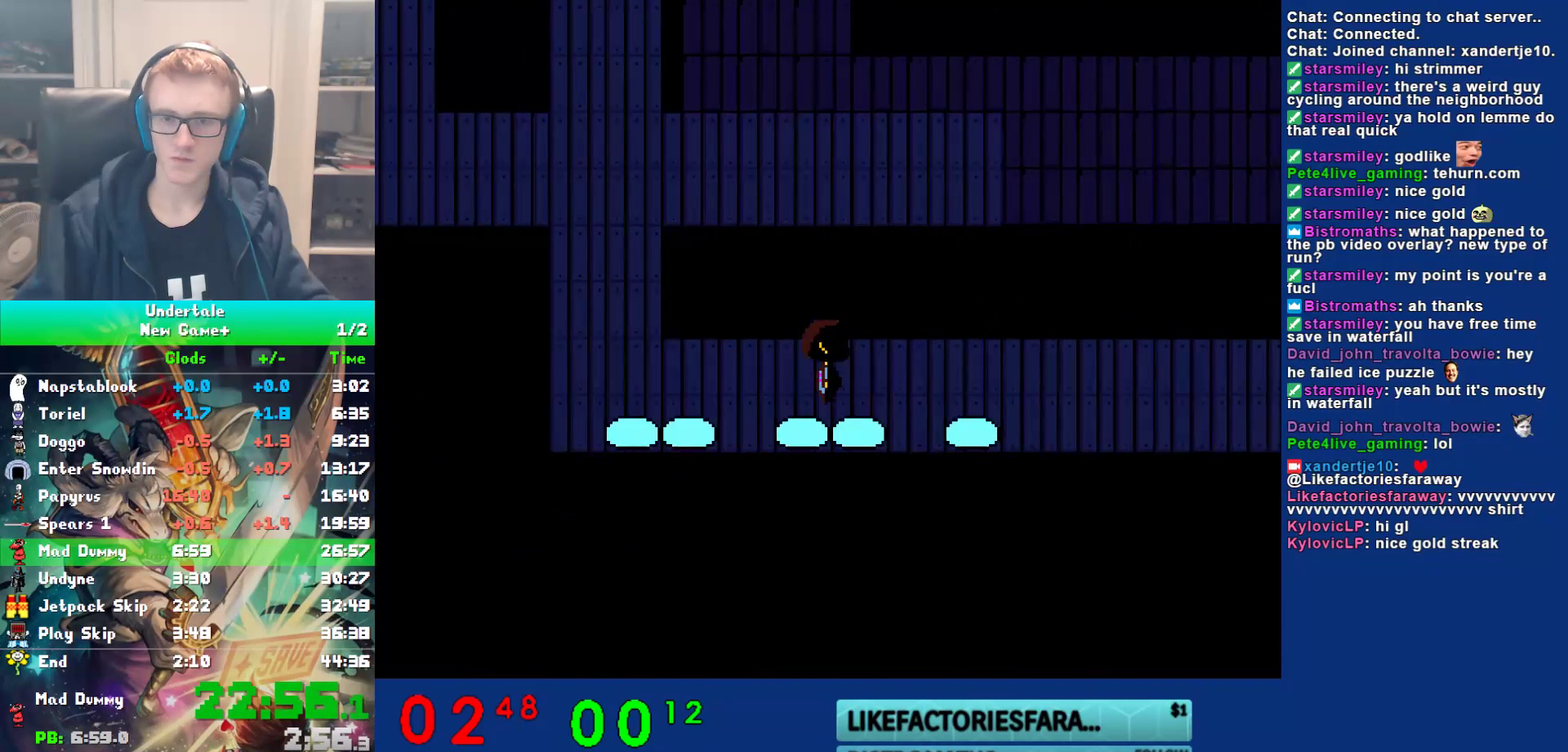
{"keys": ["right"], "events": [[200, "up", "up"]]}
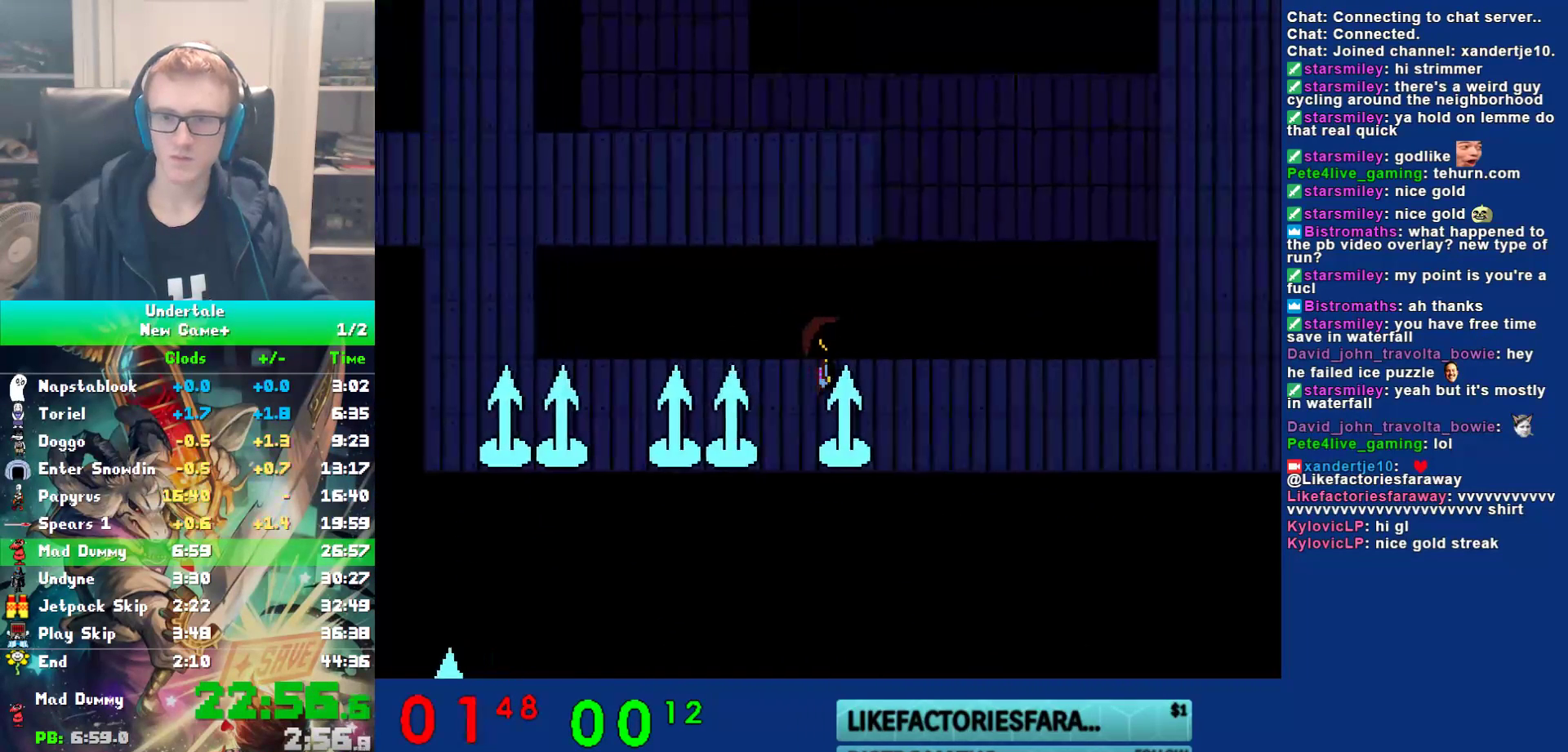
{"keys": ["down", "right"], "events": [[200, "down", "down"]]}
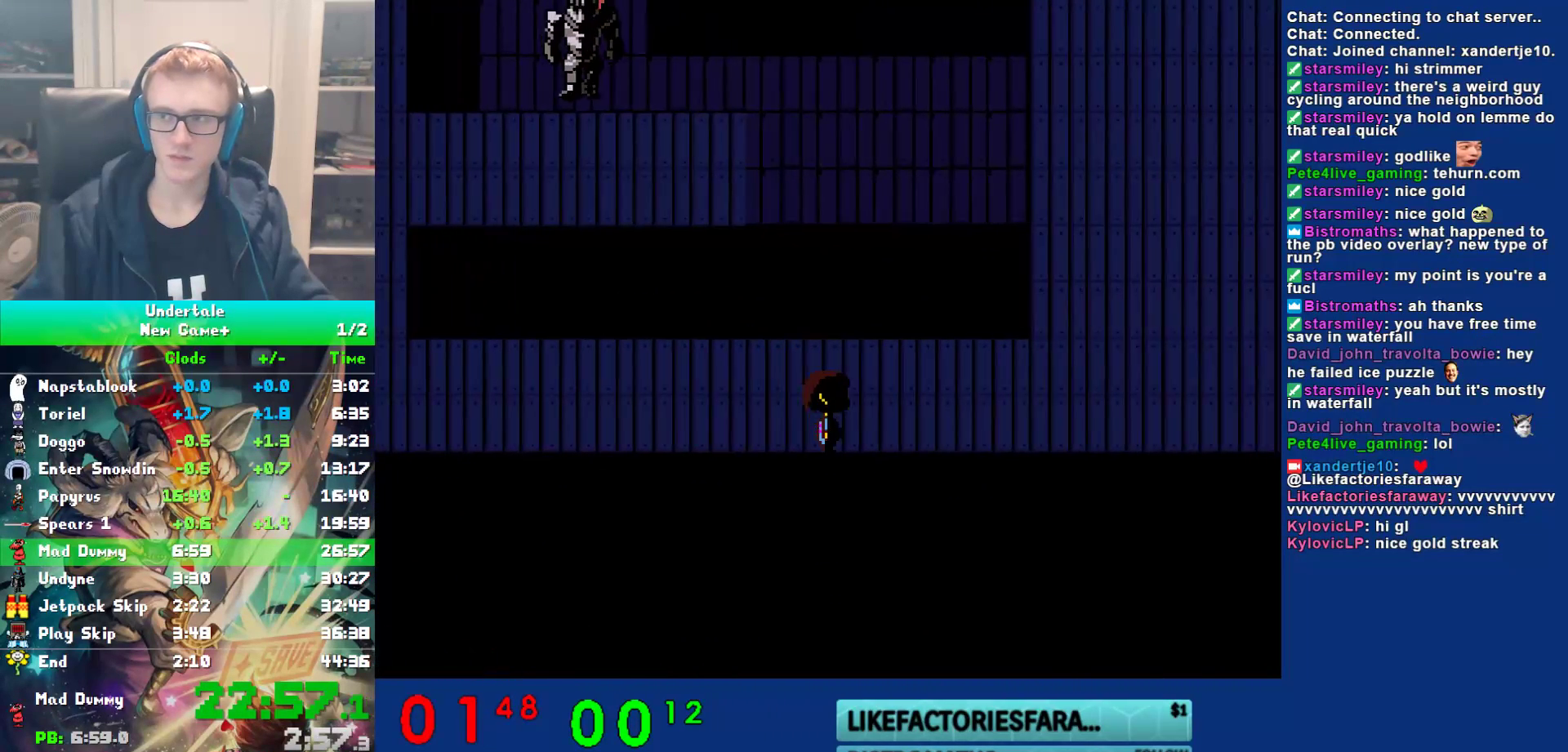
{"keys": ["down", "right"], "events": []}
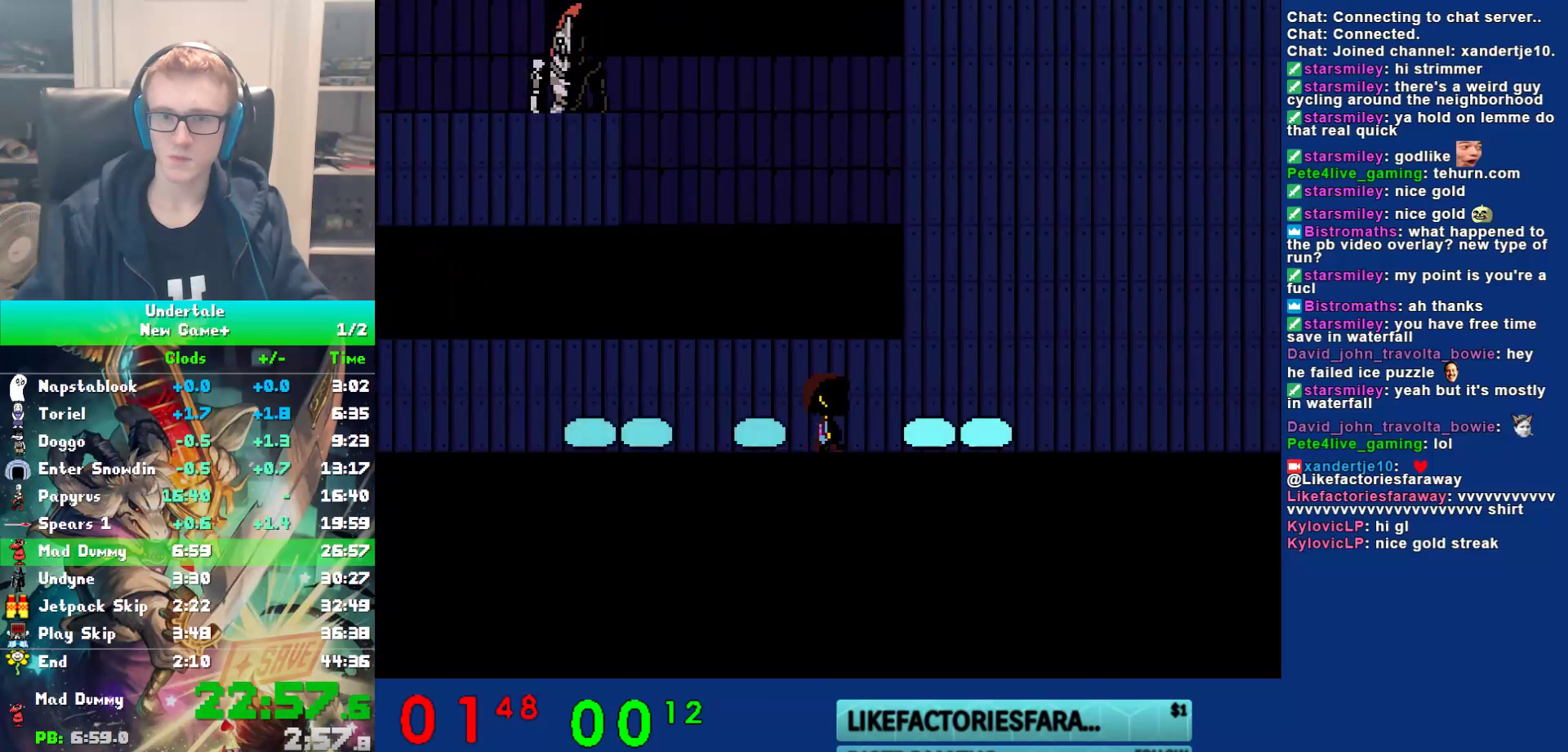
{"keys": ["right"], "events": [[50, "up", "down"], [83, "down", "up"], [283, "up", "up"]]}
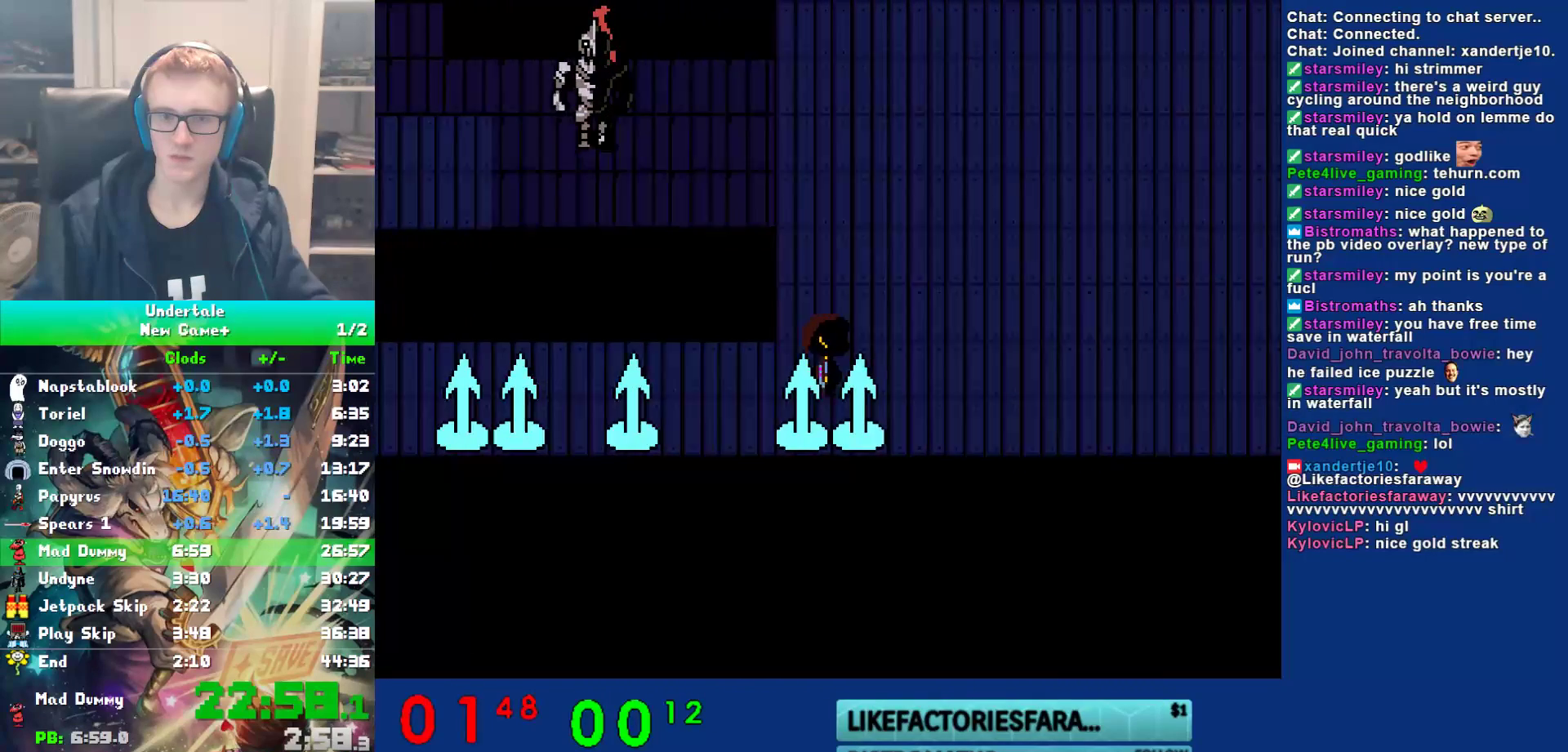
{"keys": ["down", "right"], "events": [[317, "down", "down"]]}
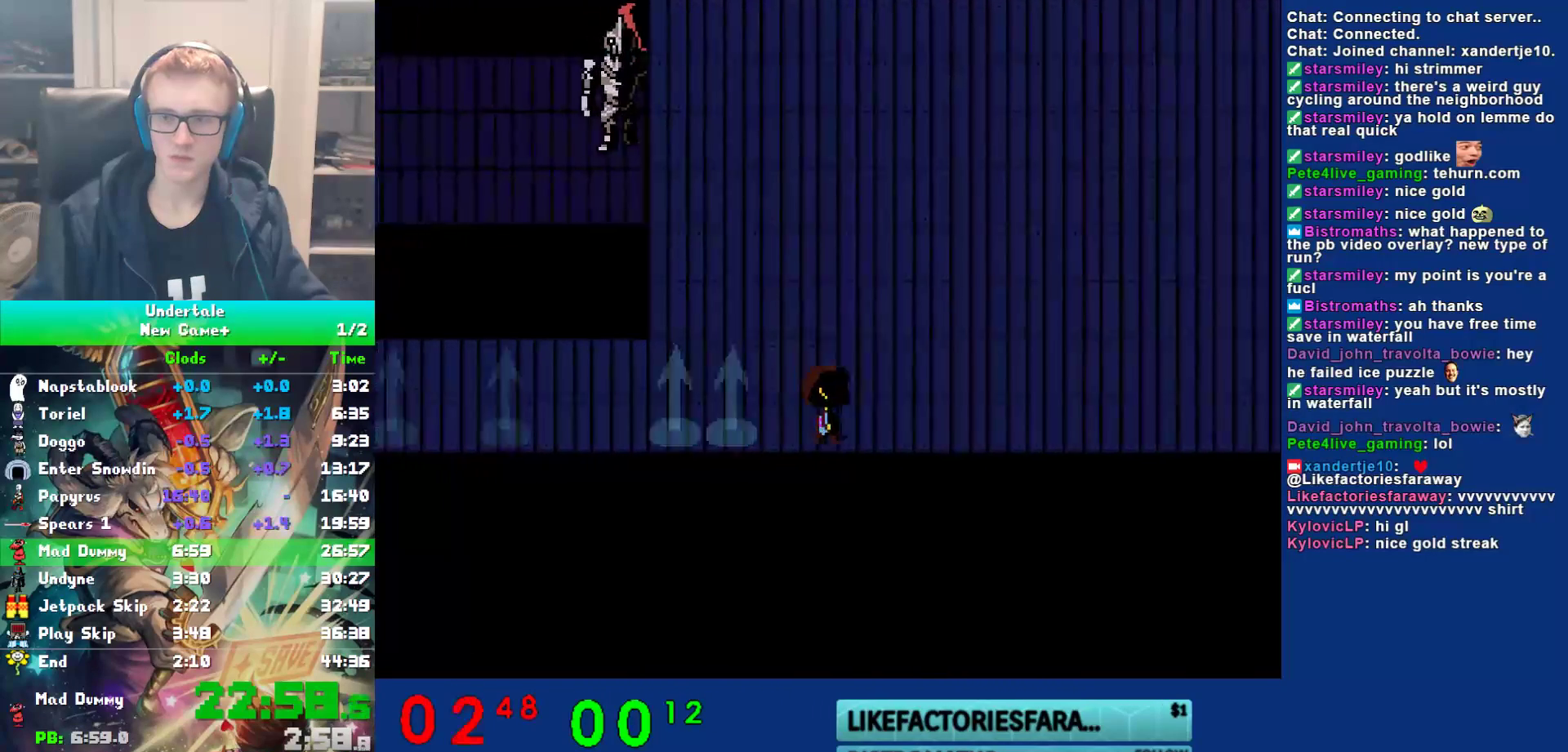
{"keys": ["down", "right"], "events": []}
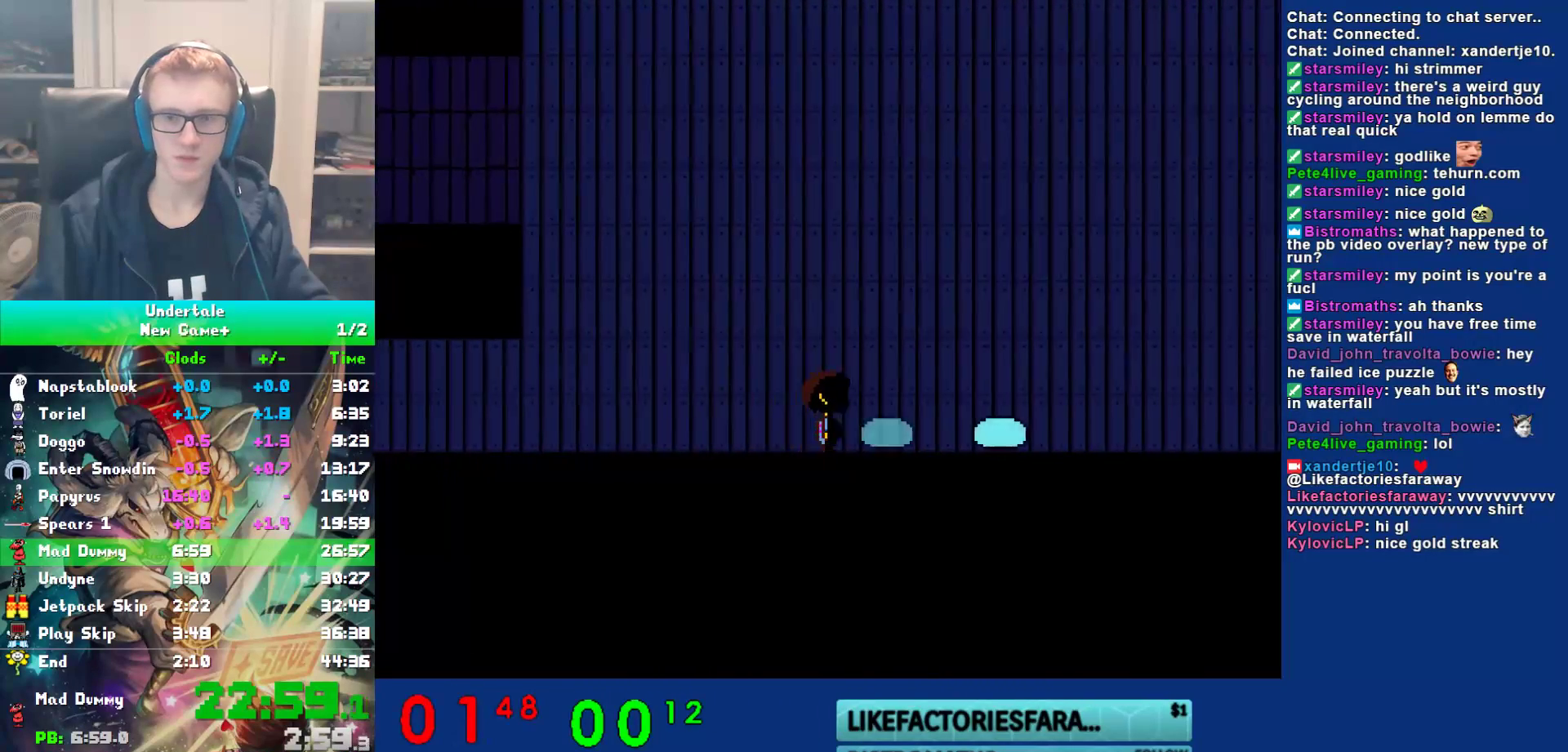
{"keys": ["right"], "events": [[167, "up", "down"], [200, "down", "up"], [467, "up", "up"]]}
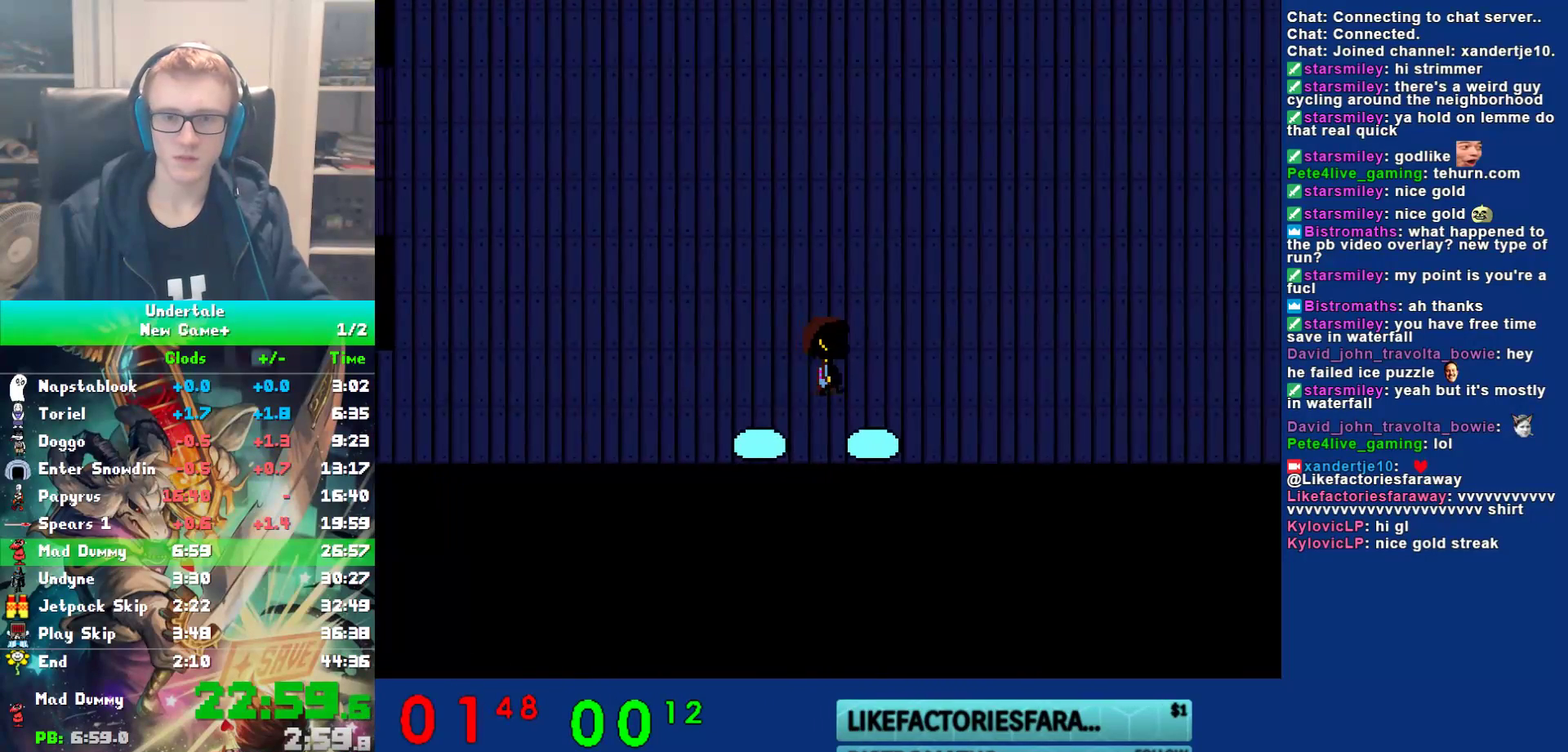
{"keys": ["down", "right"], "events": [[333, "down", "down"]]}